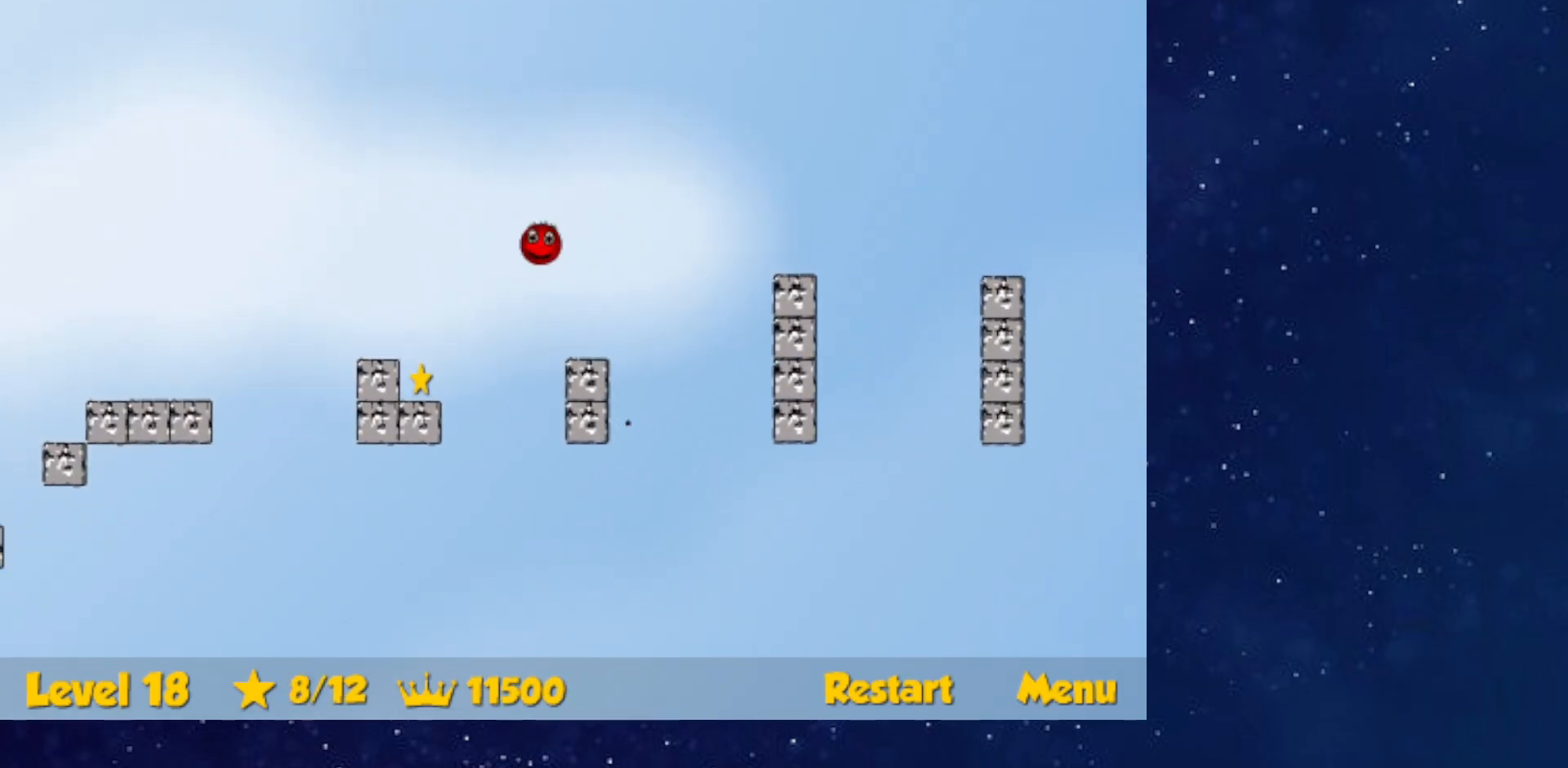
Gameplay with keyboard; each line is a JSON object with the keys held at the frame after it. "events" lists presses ("down") and releases ("up") of "down", "left", "p", "r", "right" and "up" between this image and that frame as [ms after this image, input, new state], when the widget could be followed in between. No other keys are recorded. Mouse input is not recorded.
{"keys": ["down", "left"], "events": [[83, "down", "down"]]}
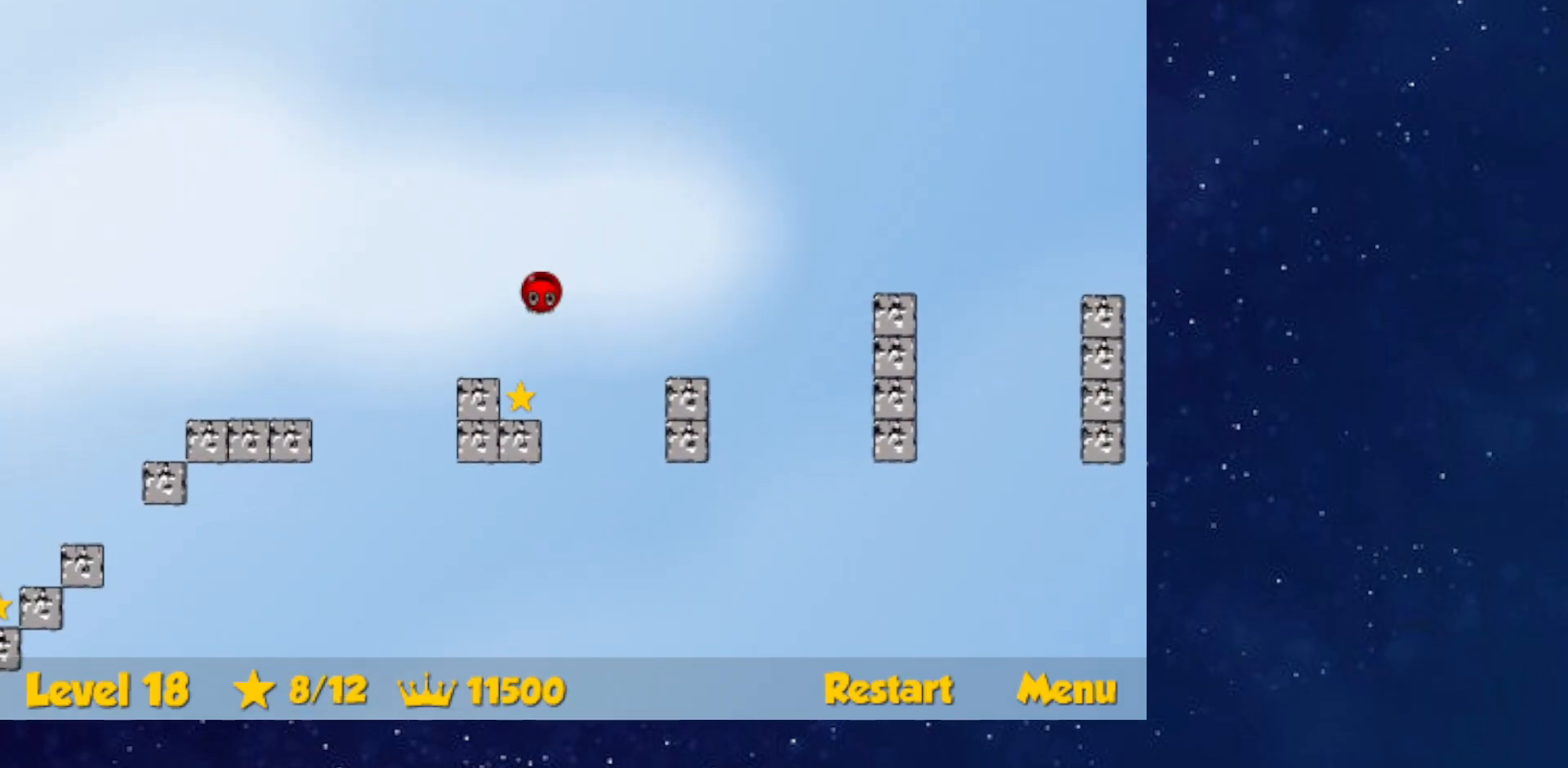
{"keys": ["left"], "events": [[34, "left", "up"], [84, "right", "down"], [301, "right", "up"], [334, "left", "down"], [401, "down", "up"]]}
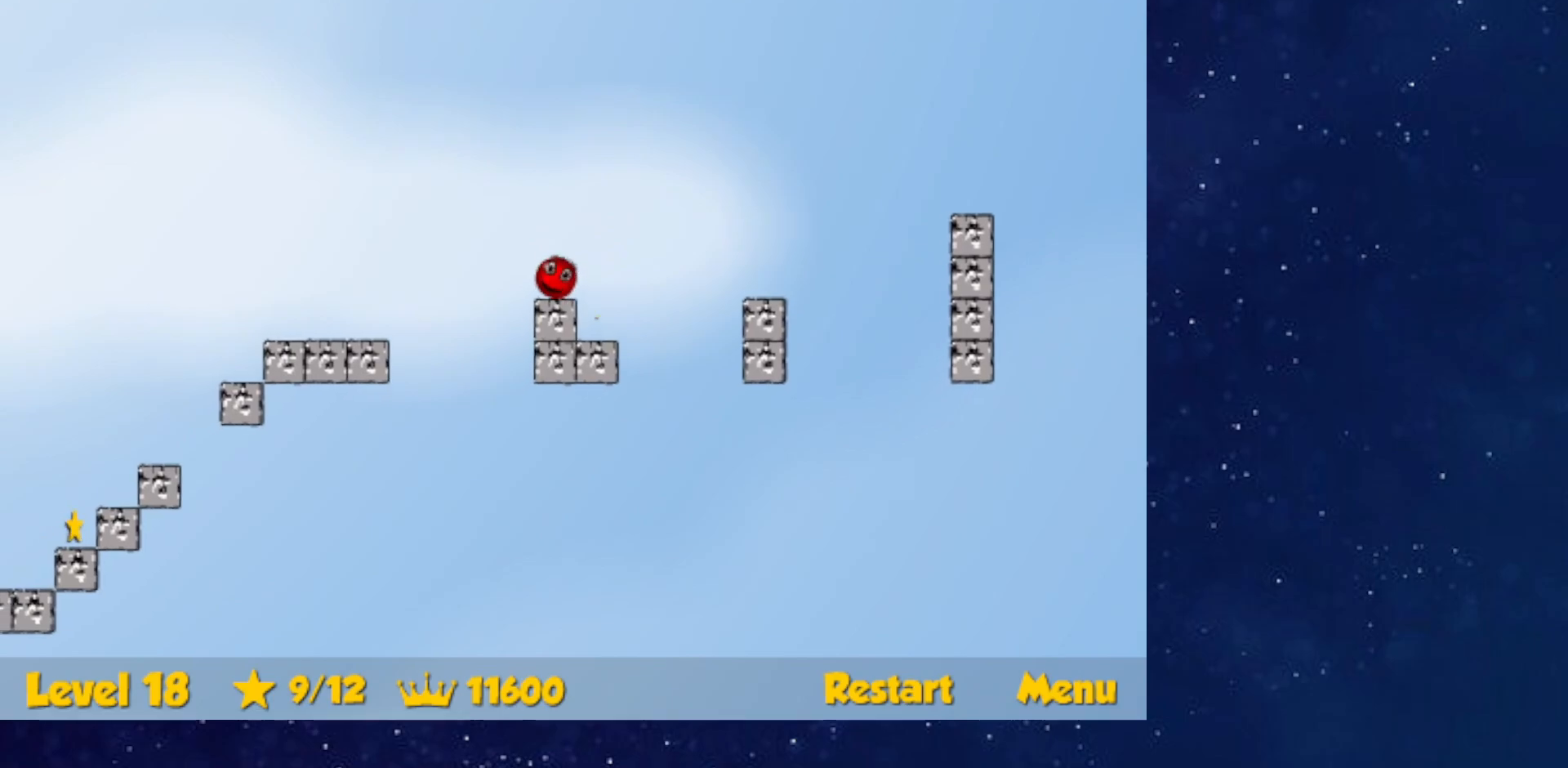
{"keys": ["left", "up"], "events": [[50, "up", "down"]]}
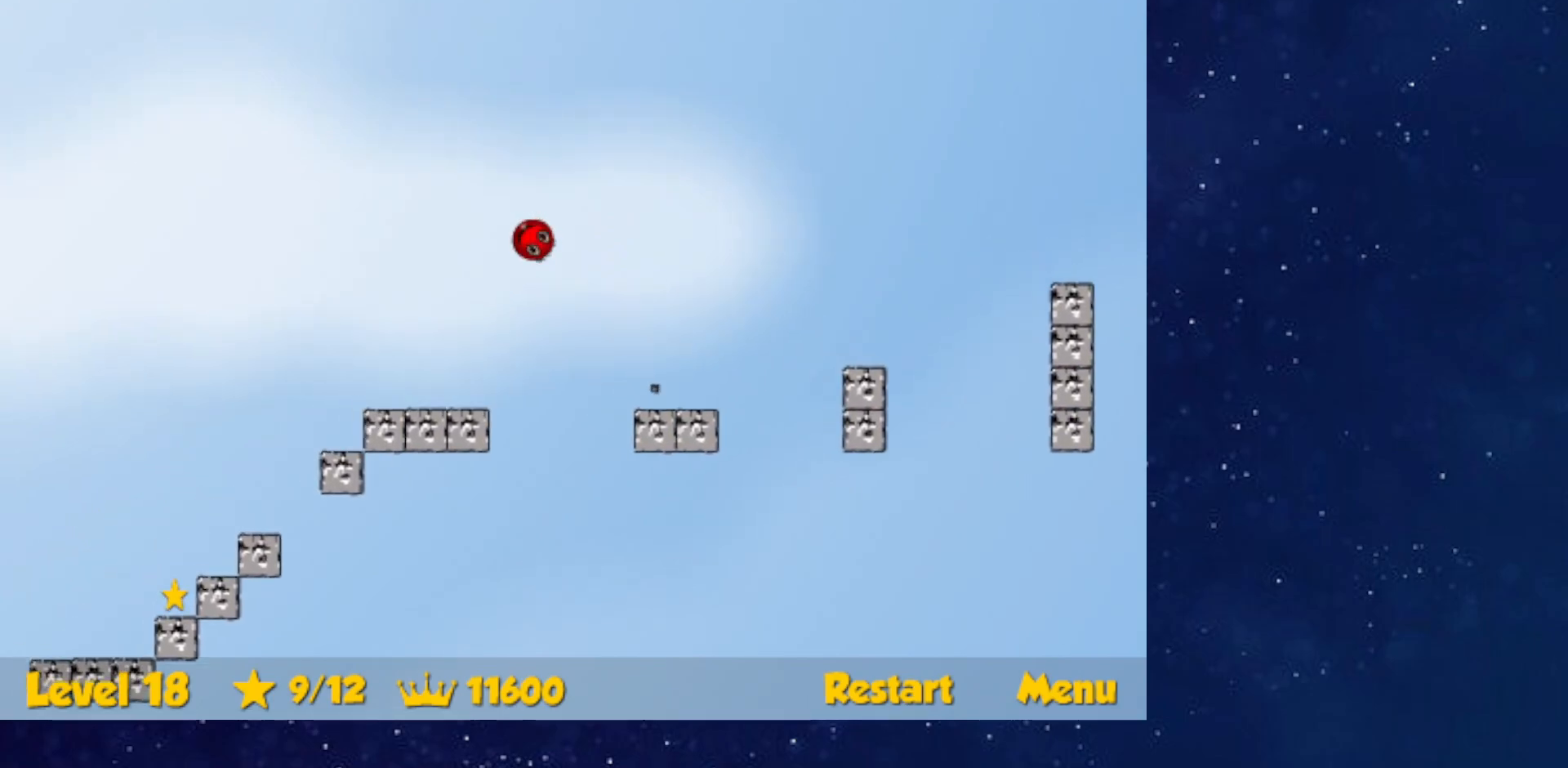
{"keys": ["left"], "events": [[434, "up", "up"]]}
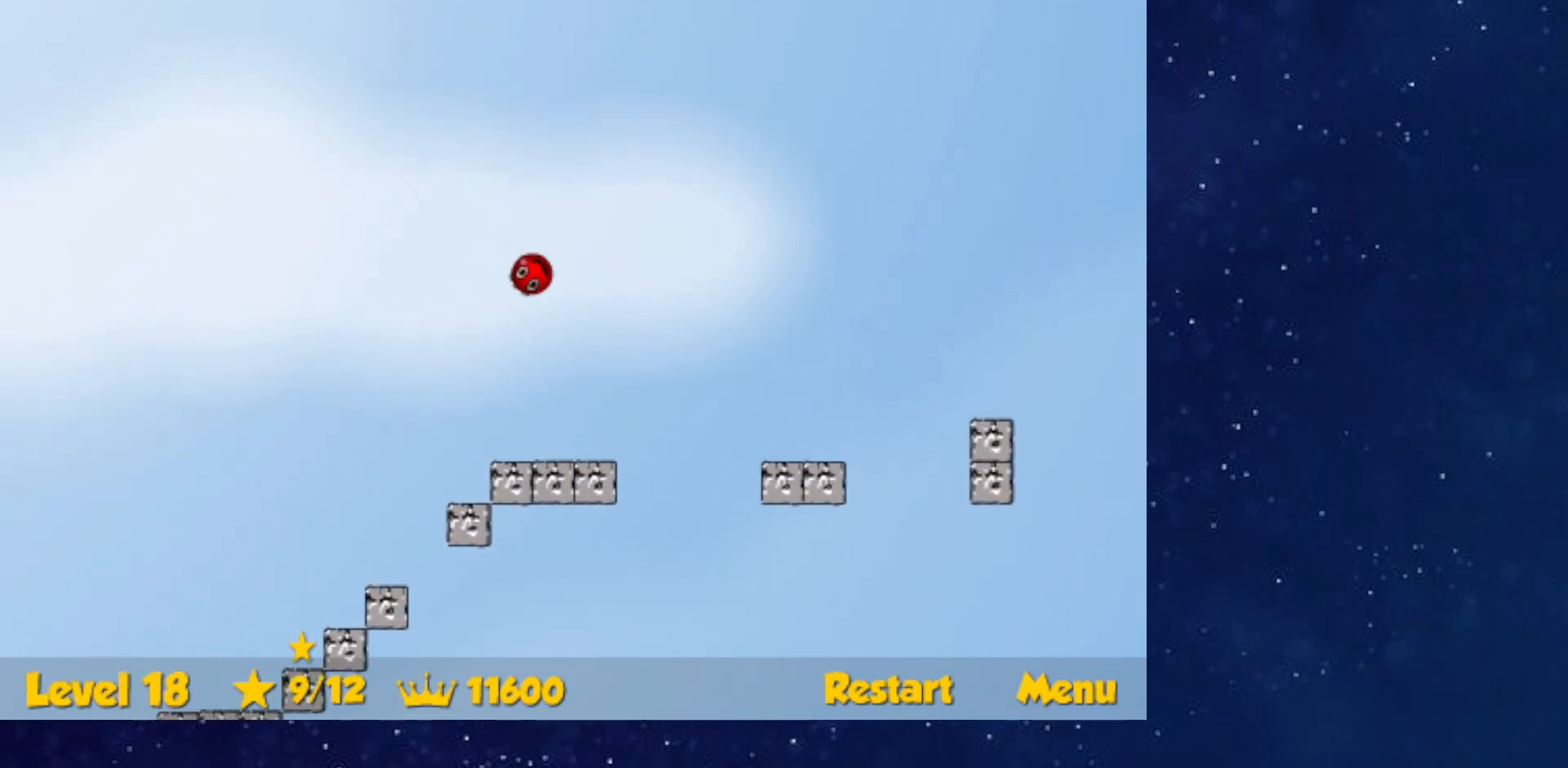
{"keys": ["left"], "events": []}
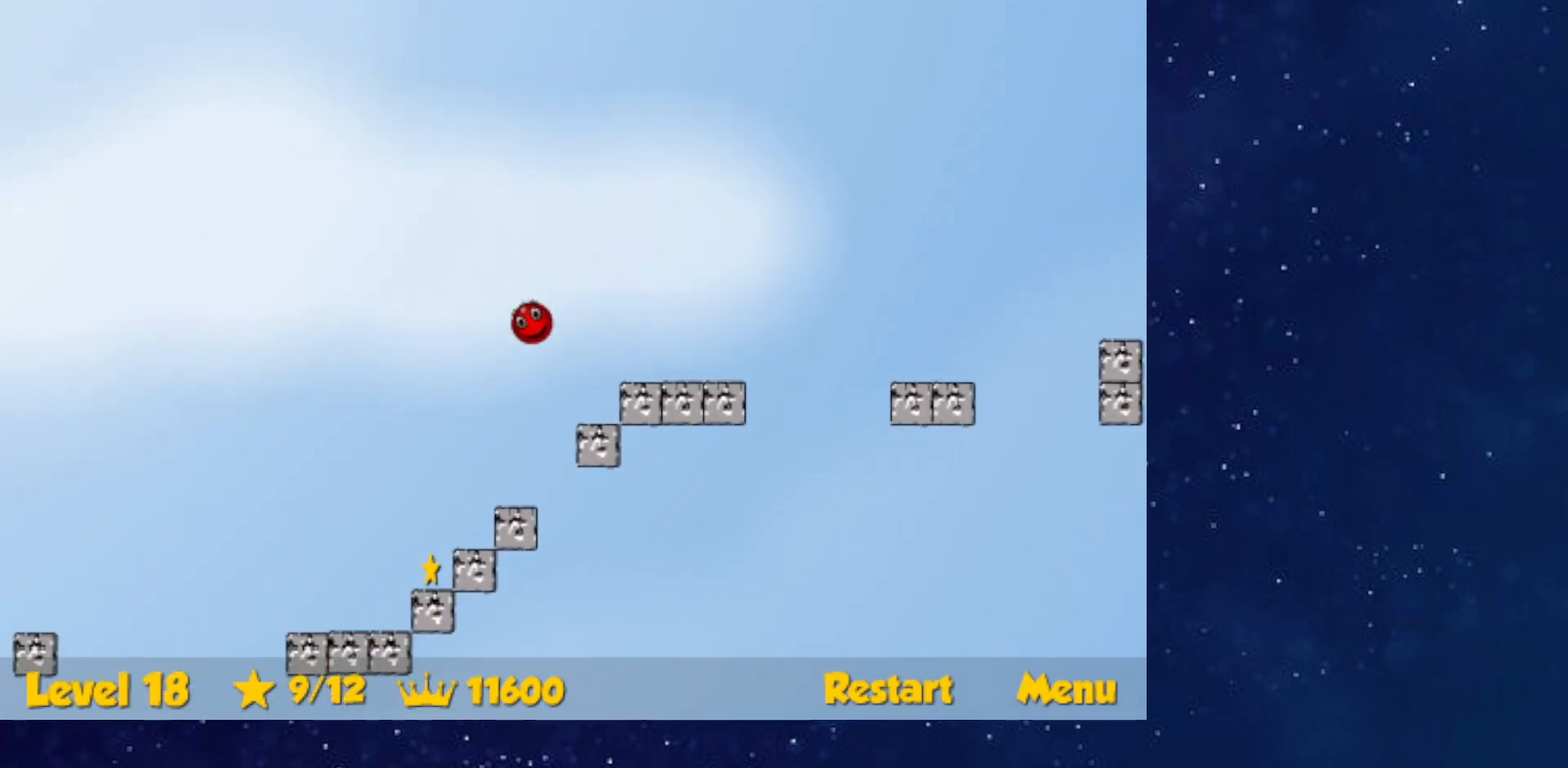
{"keys": ["left", "up"], "events": [[34, "up", "down"]]}
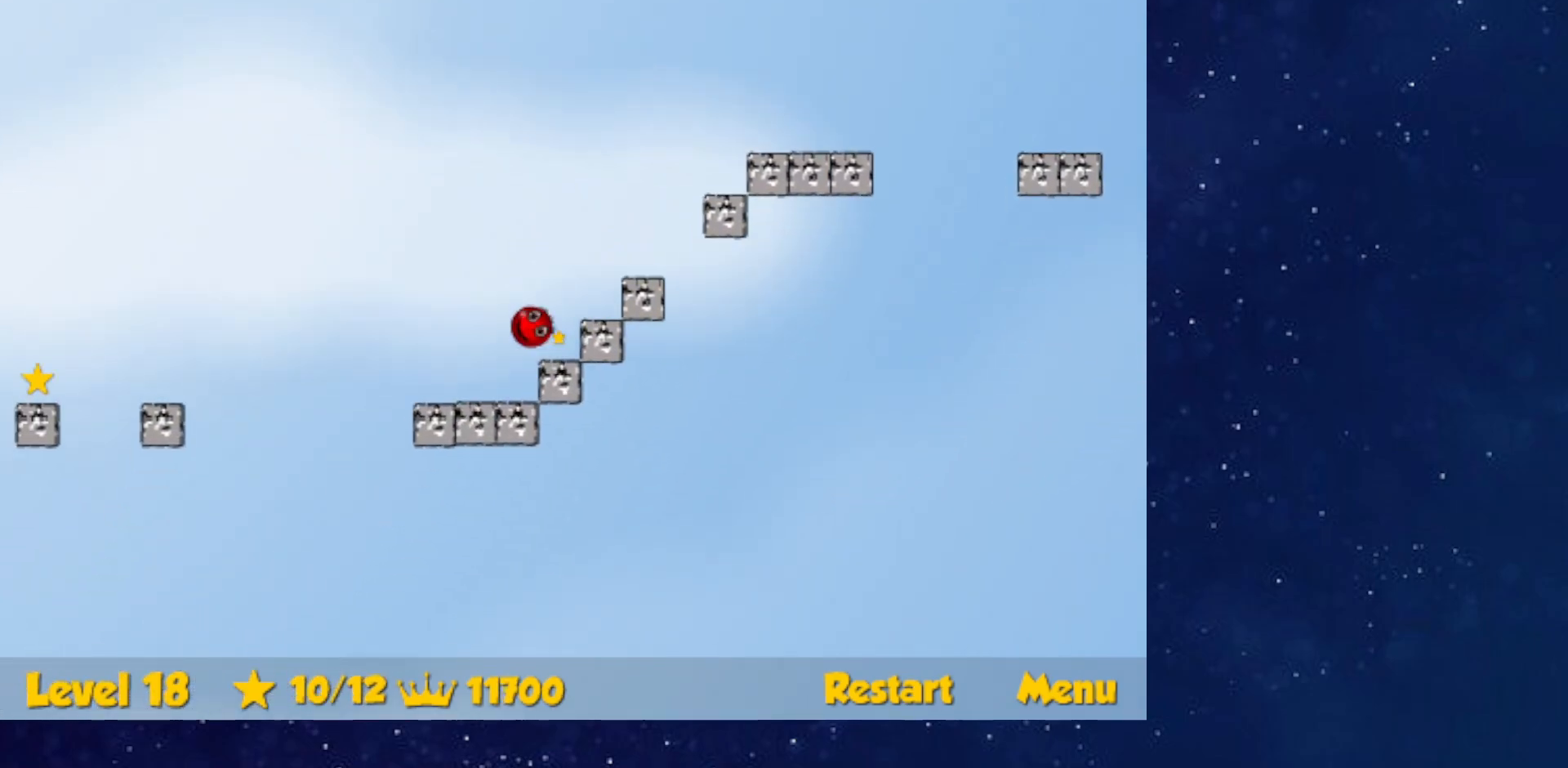
{"keys": ["left", "up"], "events": []}
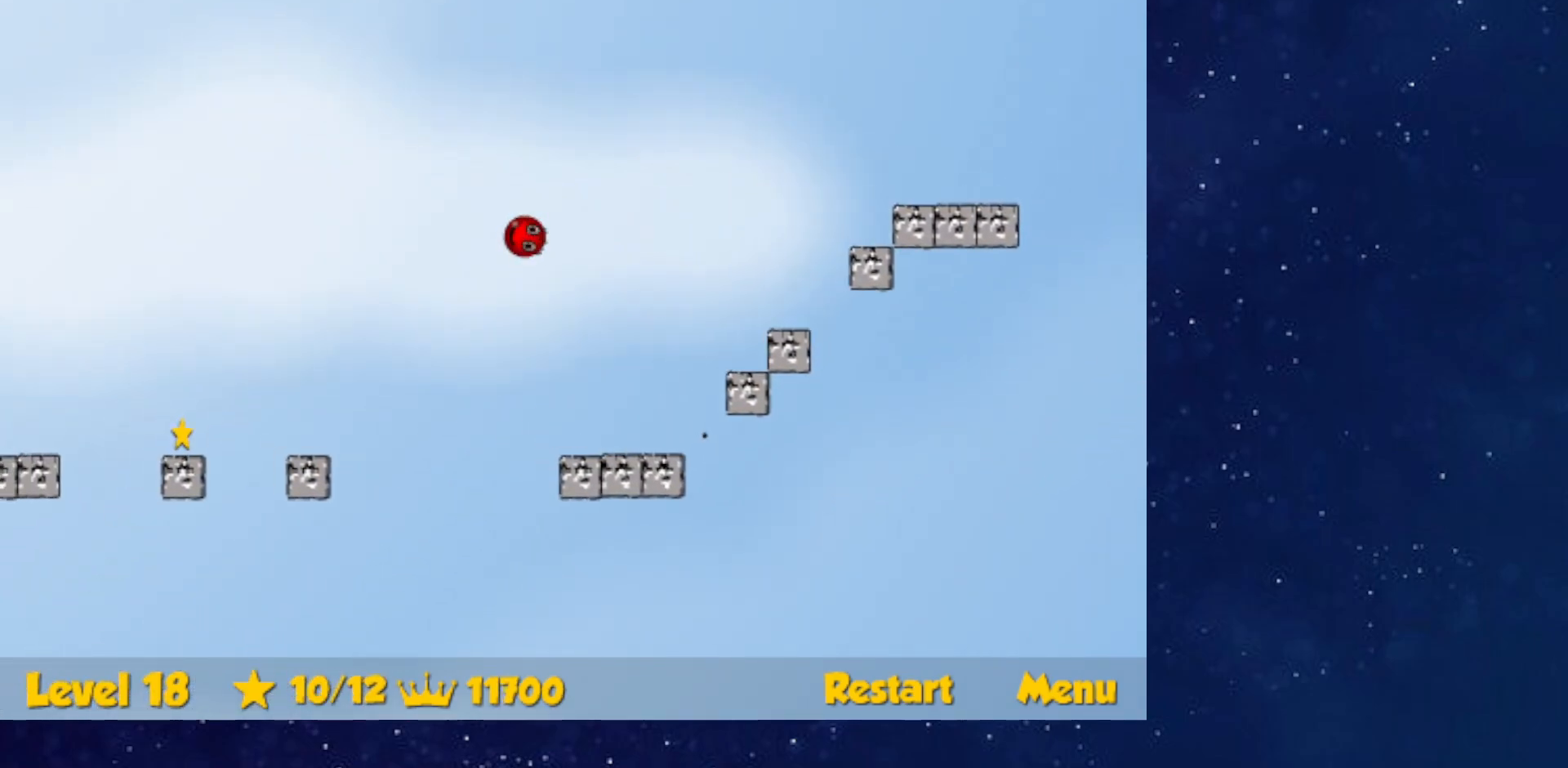
{"keys": ["left"], "events": [[167, "up", "up"]]}
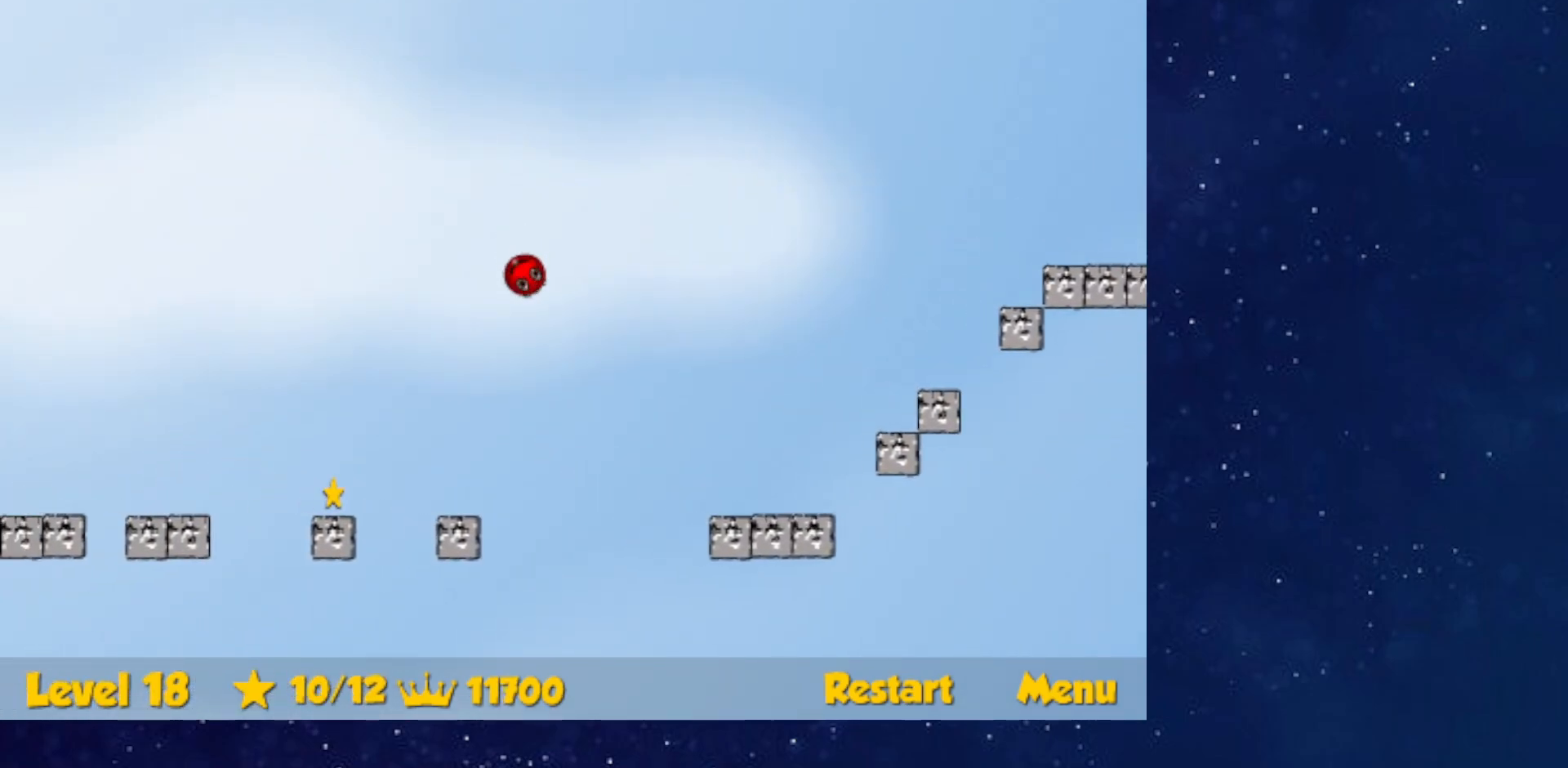
{"keys": ["left", "up"], "events": [[417, "up", "down"]]}
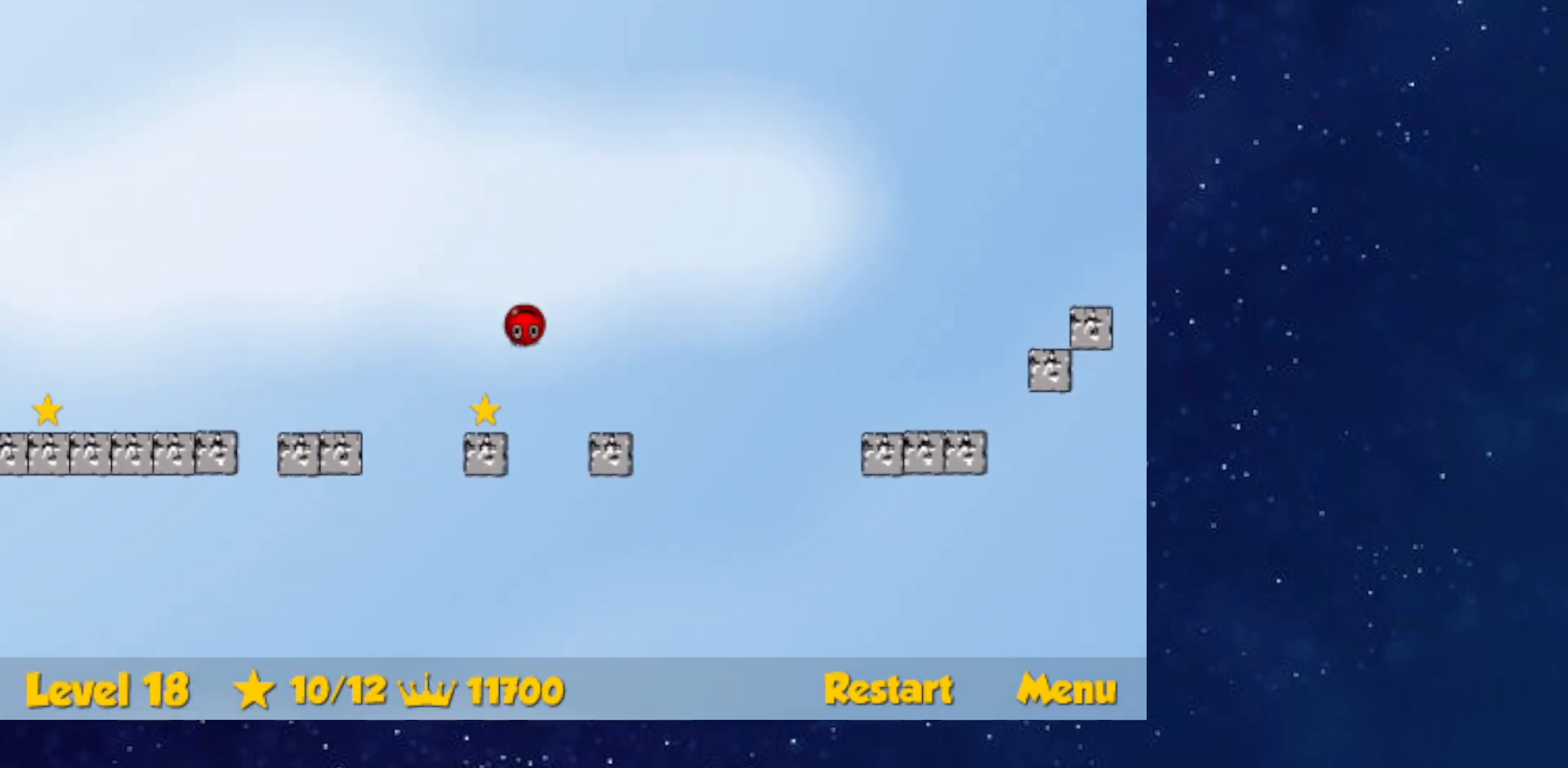
{"keys": ["left"], "events": [[301, "up", "up"]]}
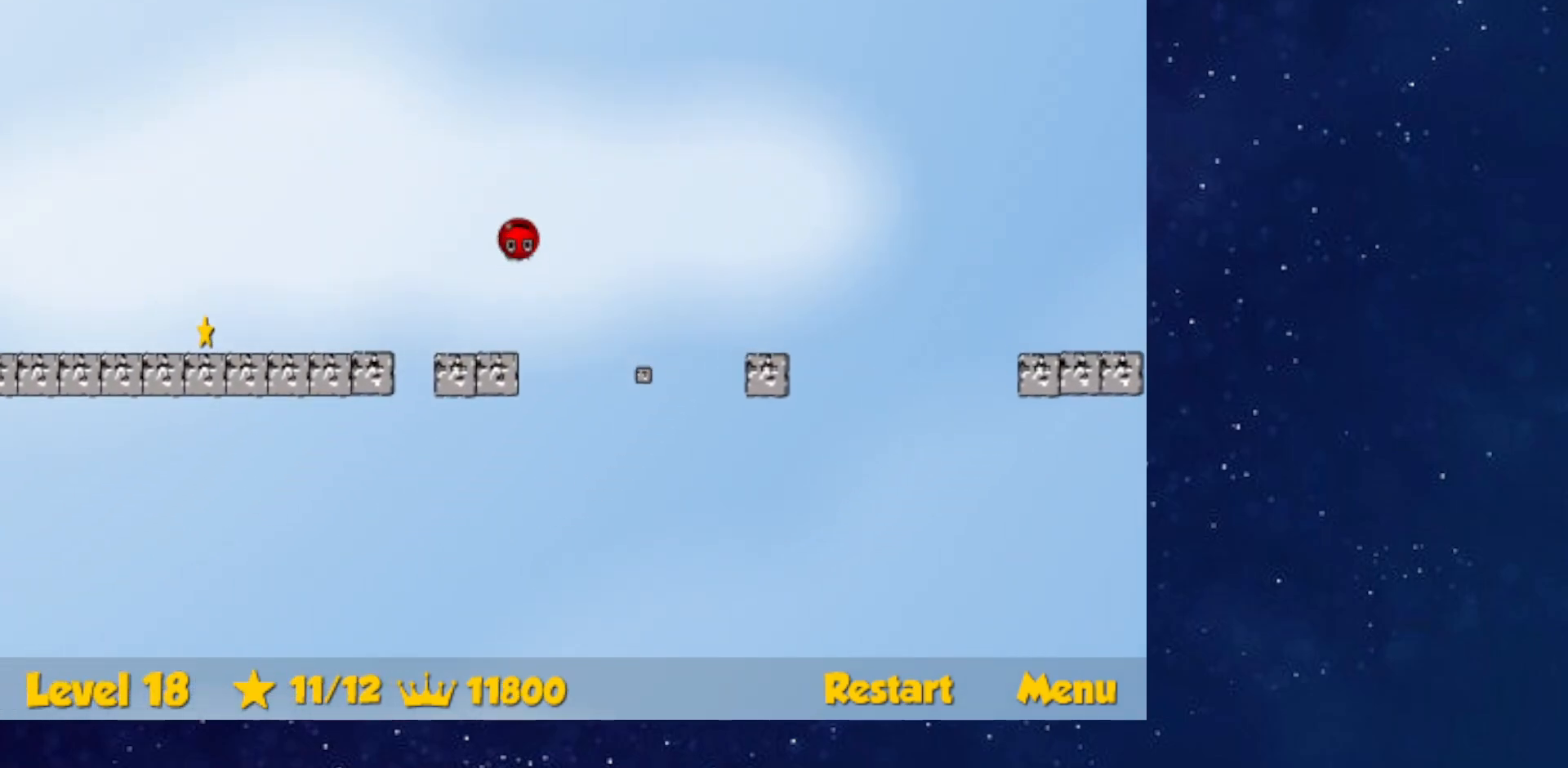
{"keys": ["left"], "events": []}
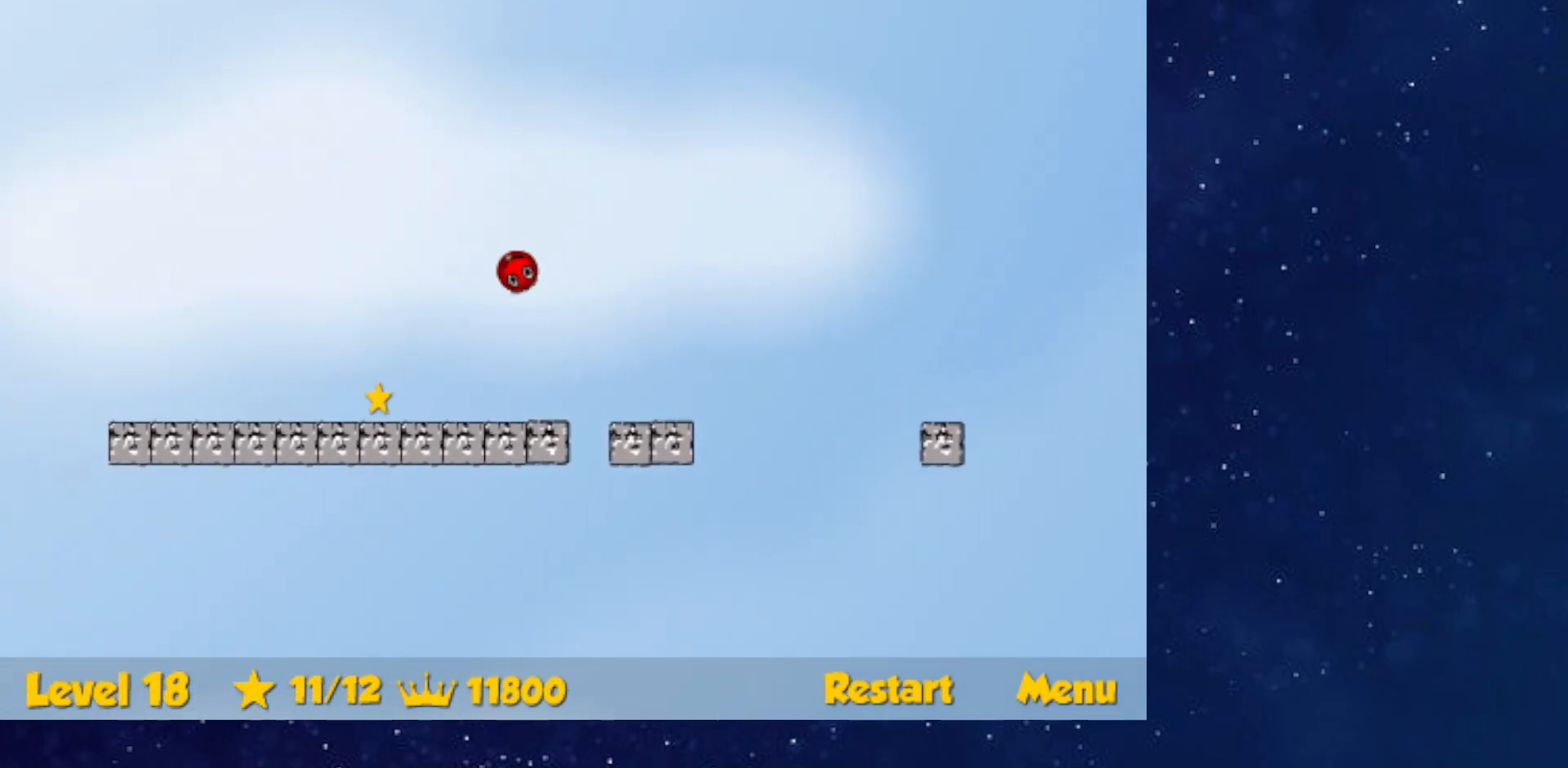
{"keys": ["left", "up"], "events": [[151, "up", "down"]]}
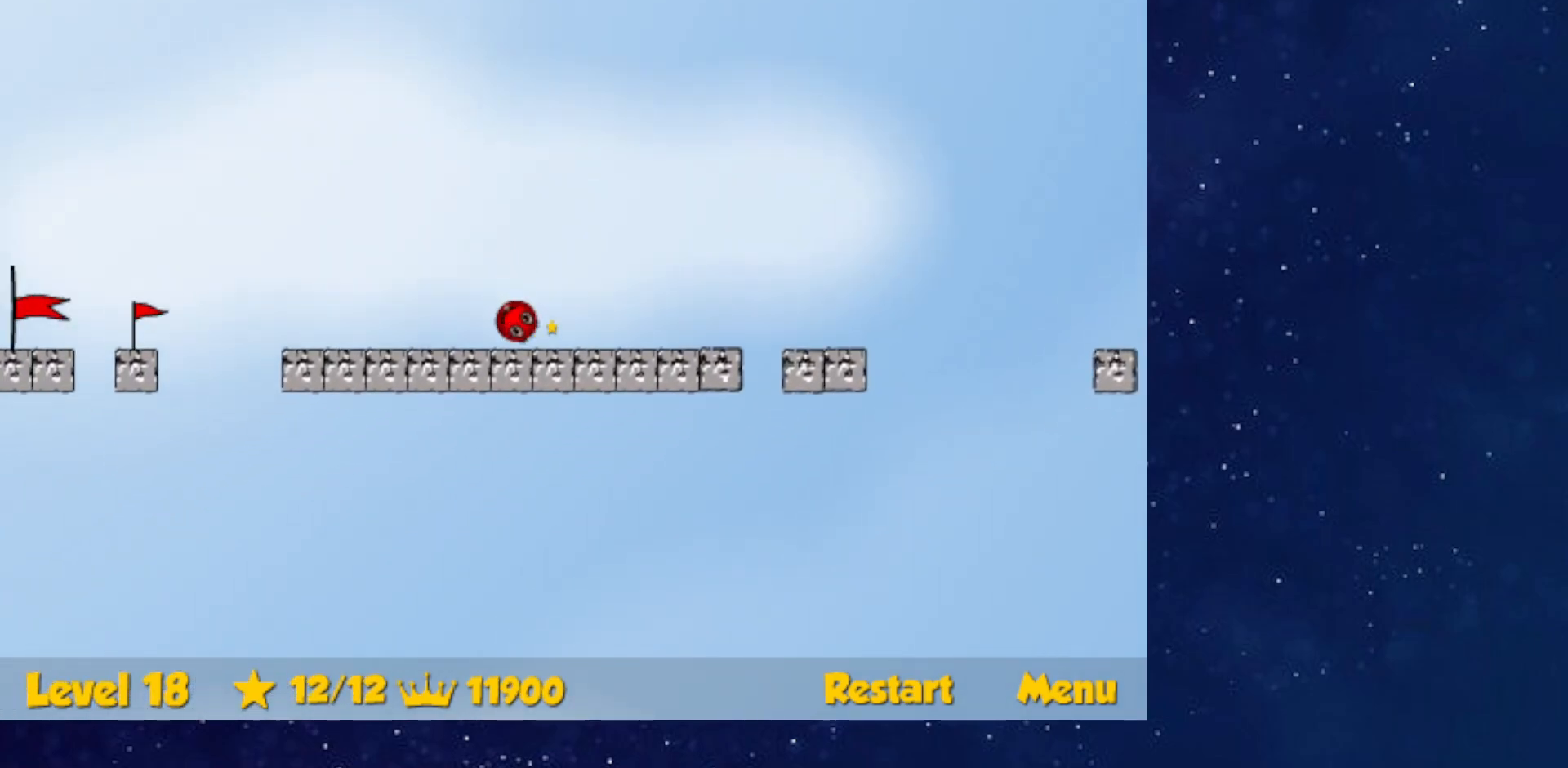
{"keys": ["left"], "events": [[100, "up", "up"]]}
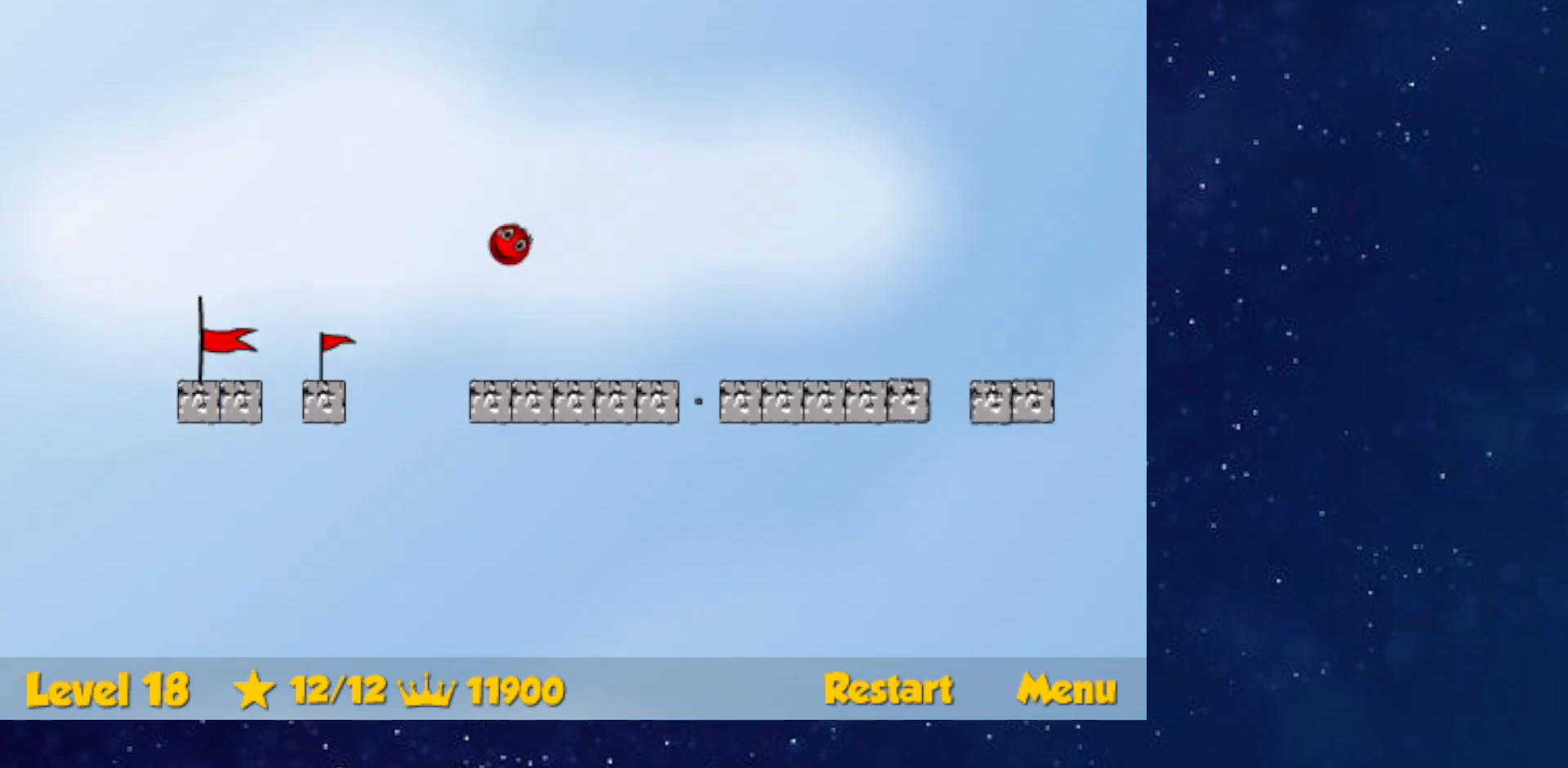
{"keys": ["left"], "events": []}
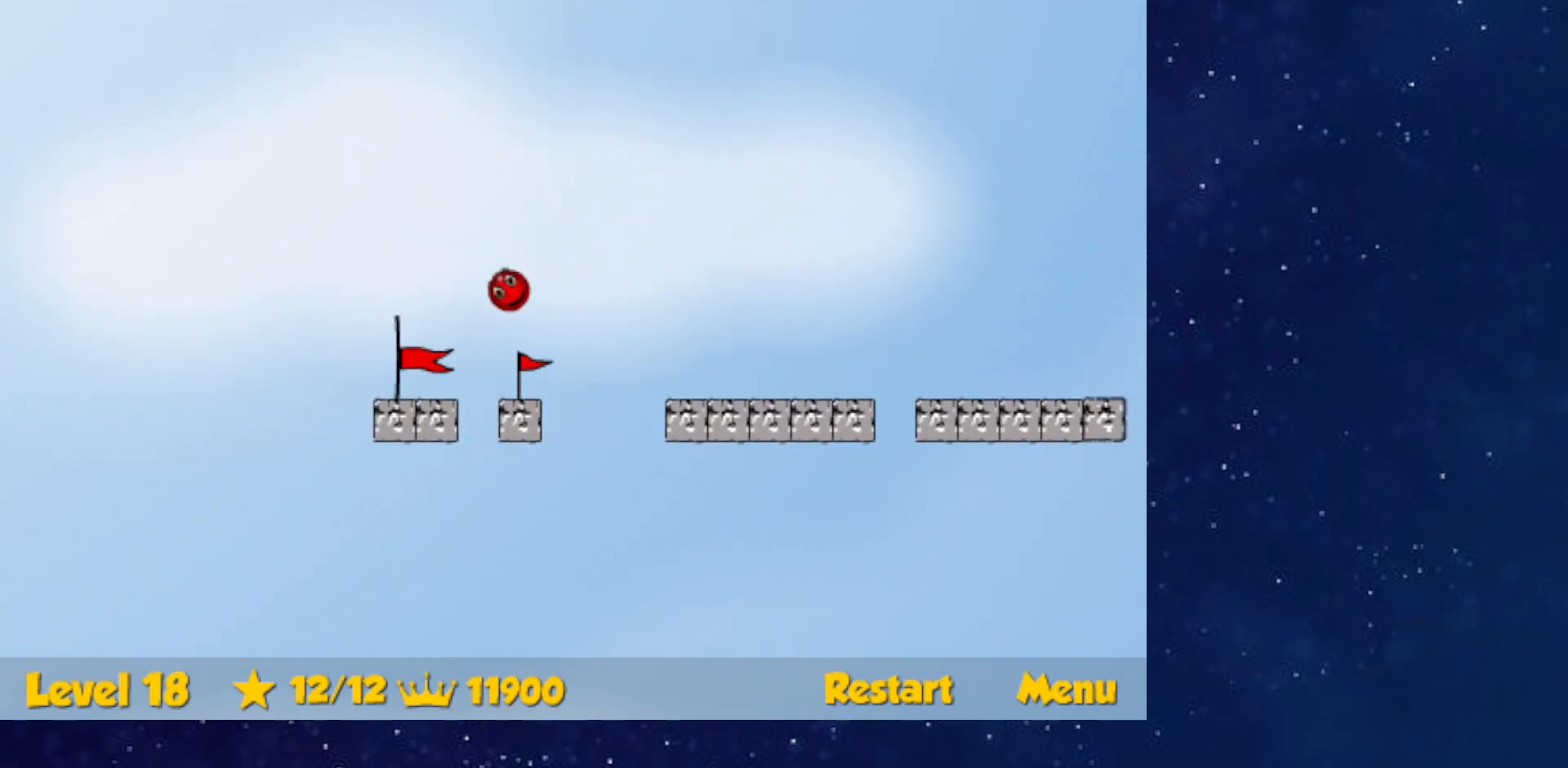
{"keys": [], "events": [[233, "left", "up"]]}
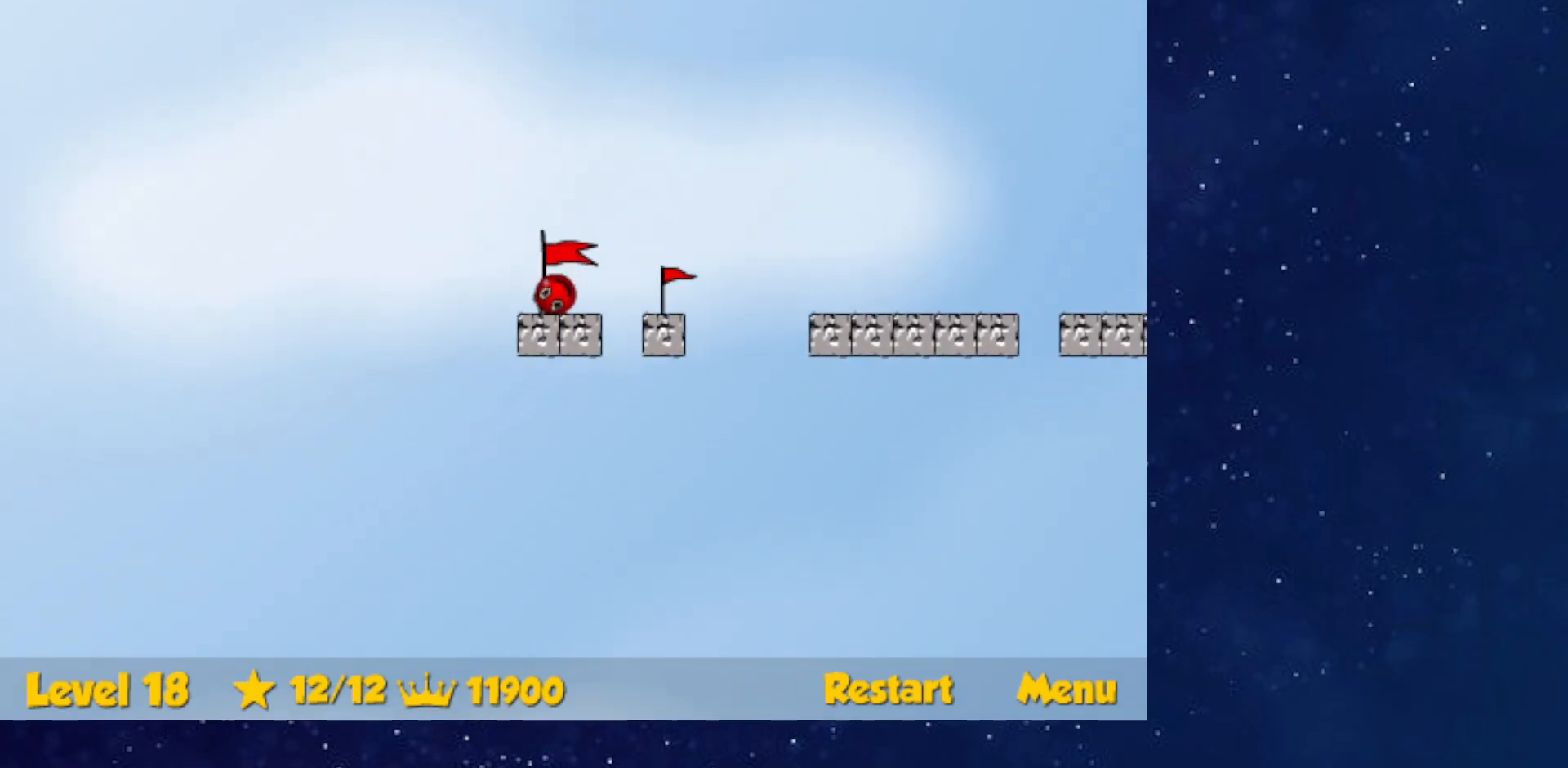
{"keys": [], "events": []}
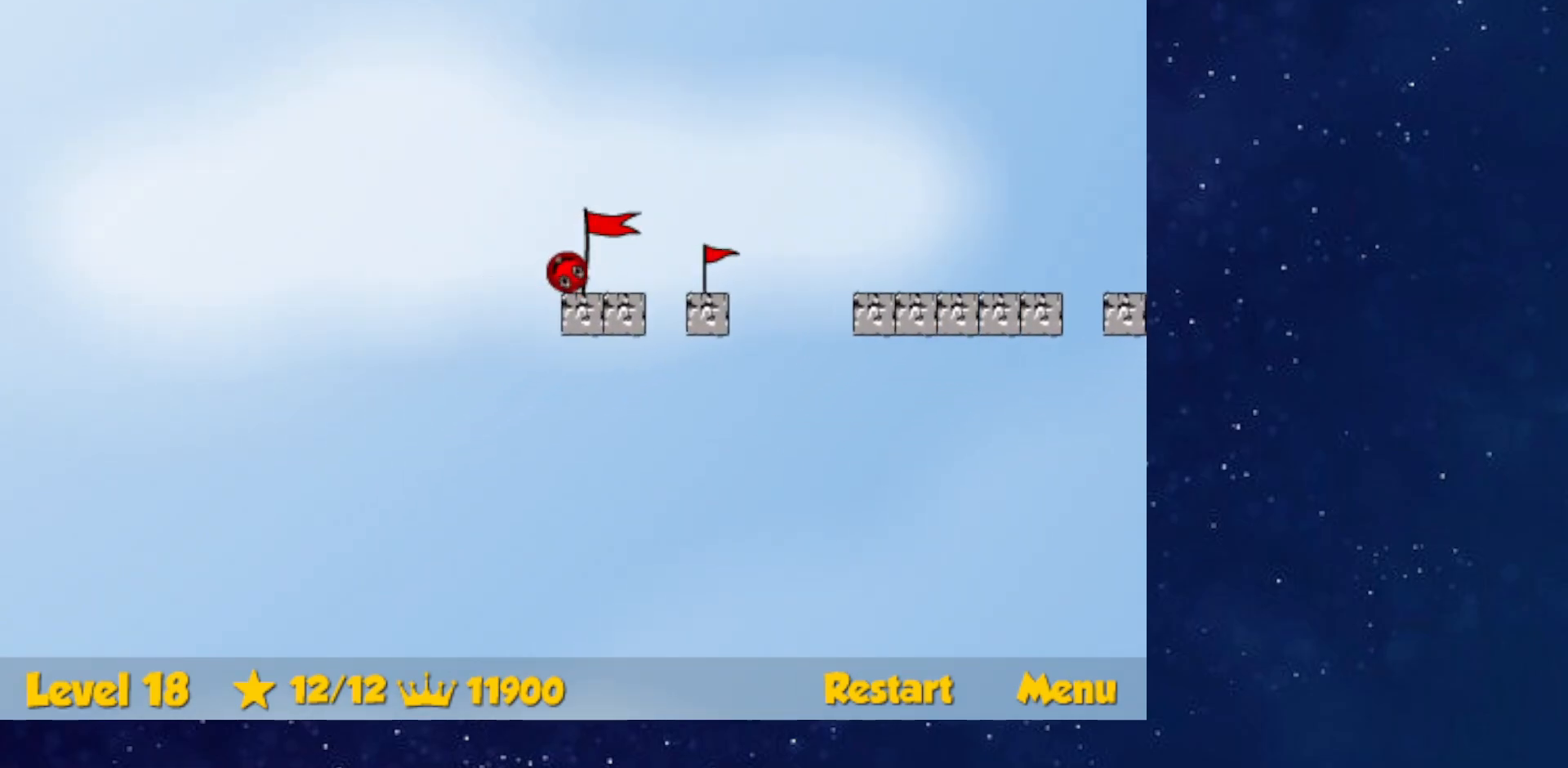
{"keys": [], "events": []}
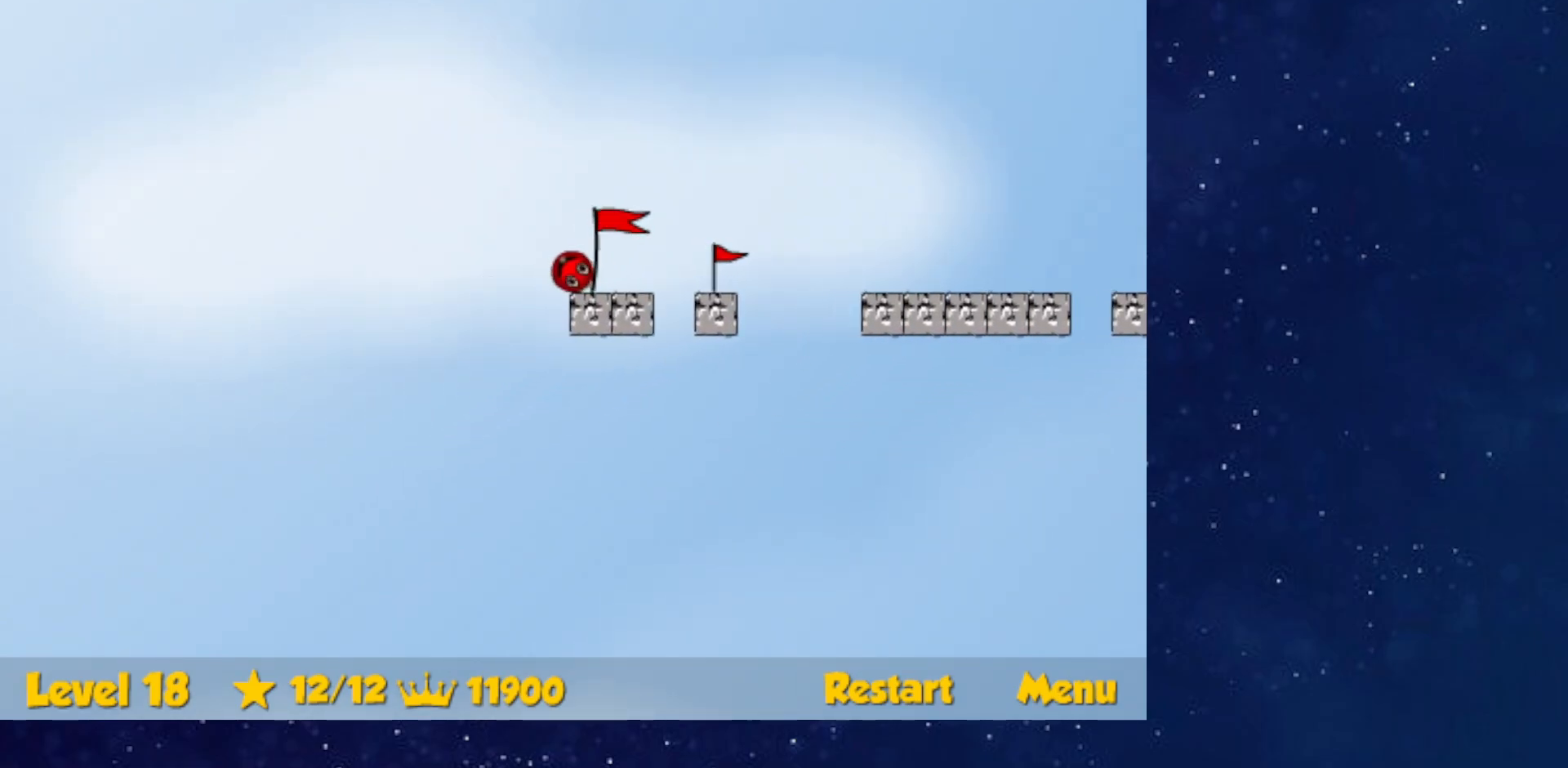
{"keys": [], "events": []}
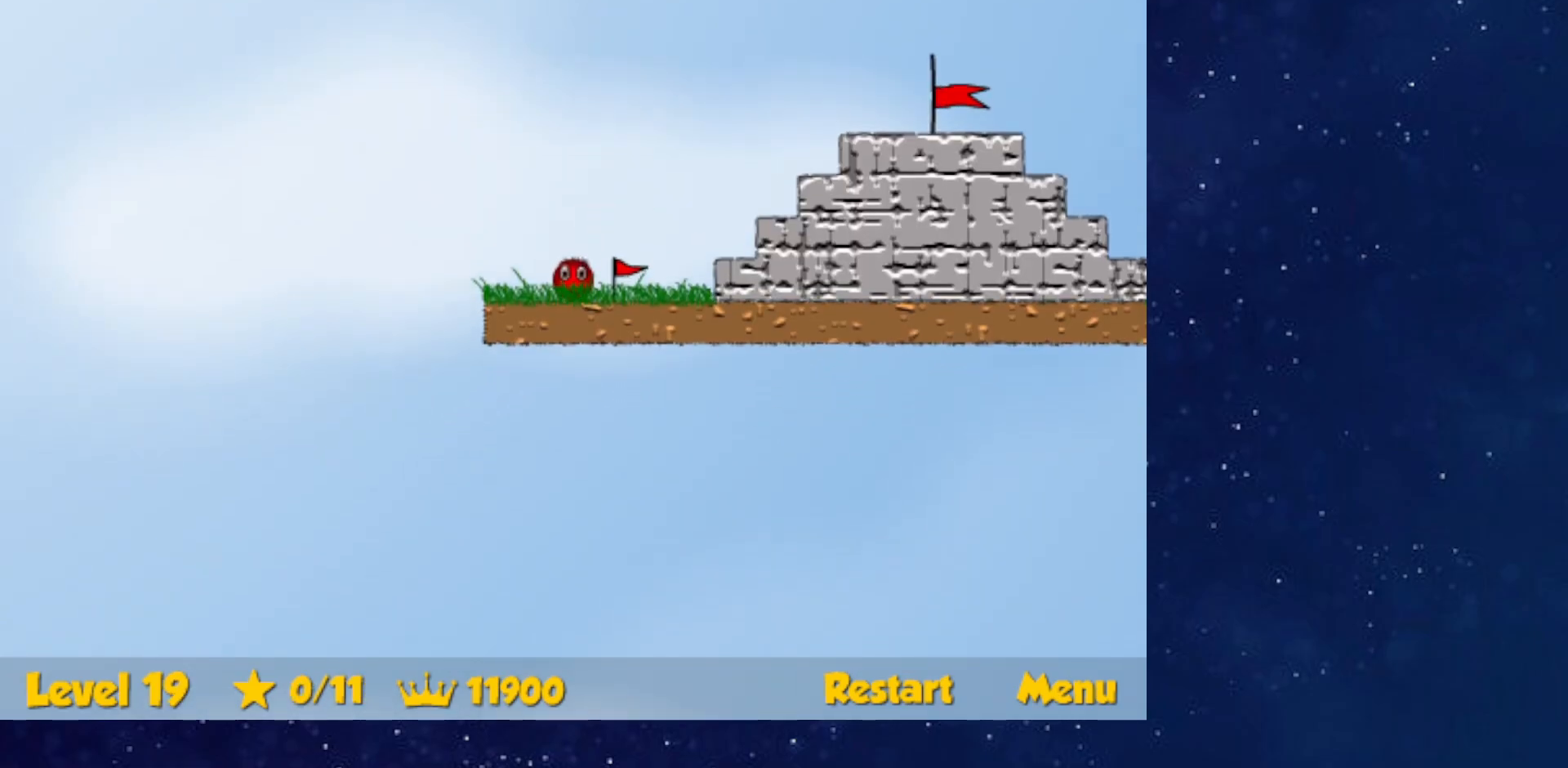
{"keys": ["right"], "events": [[117, "right", "down"]]}
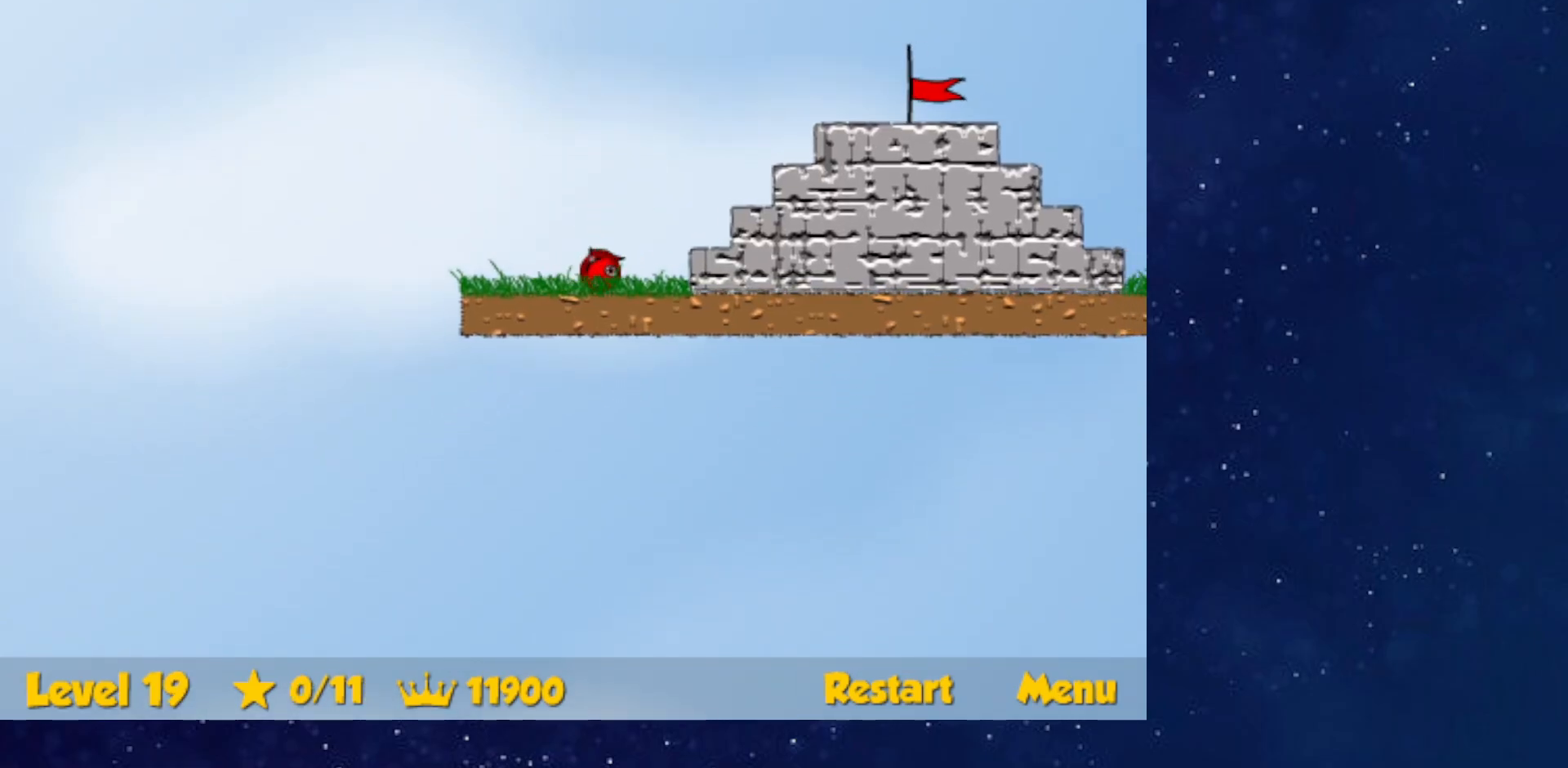
{"keys": ["right", "up"], "events": [[117, "up", "down"]]}
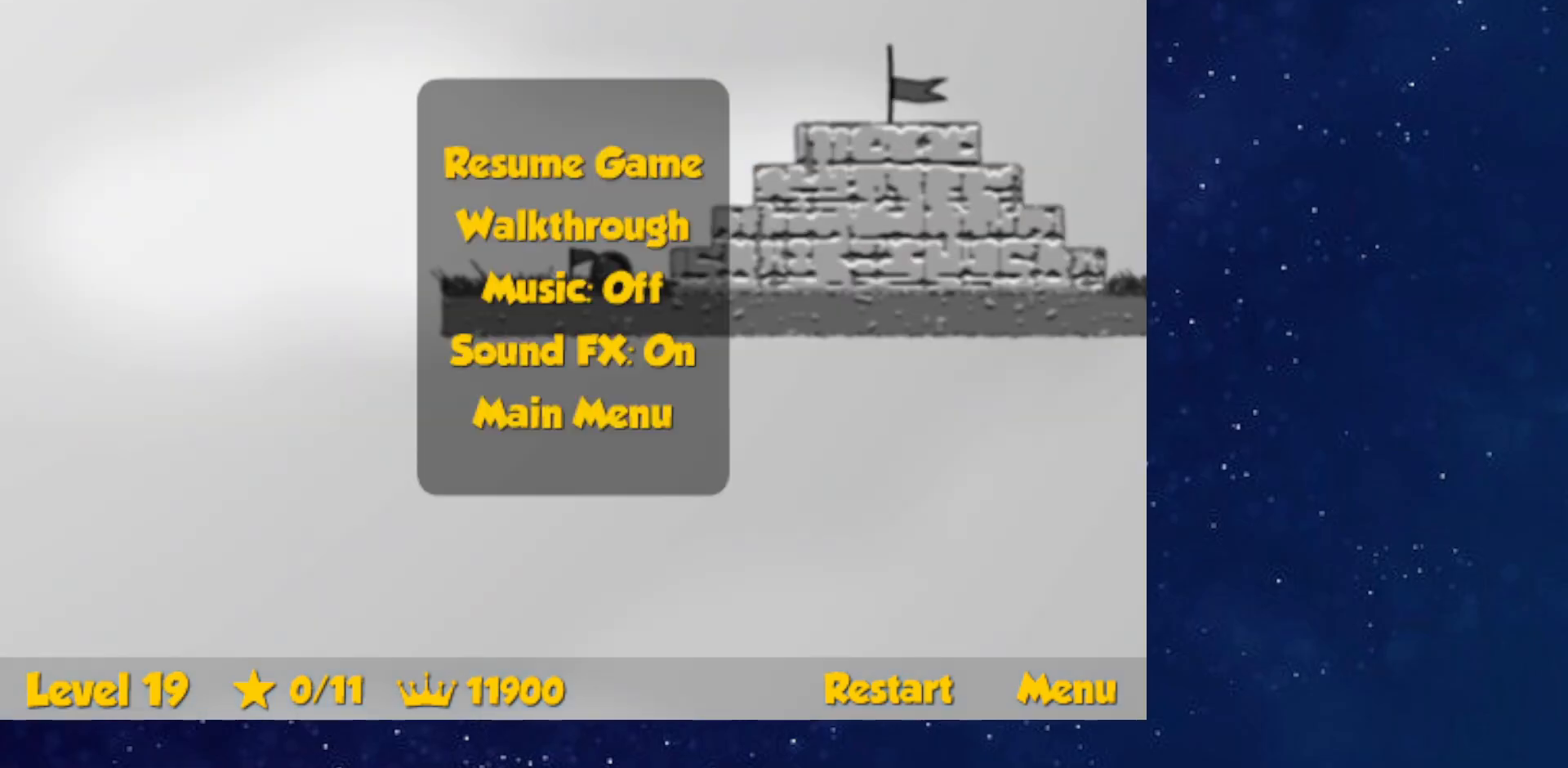
{"keys": [], "events": [[167, "right", "up"], [167, "up", "up"], [334, "r", "down"], [400, "r", "up"]]}
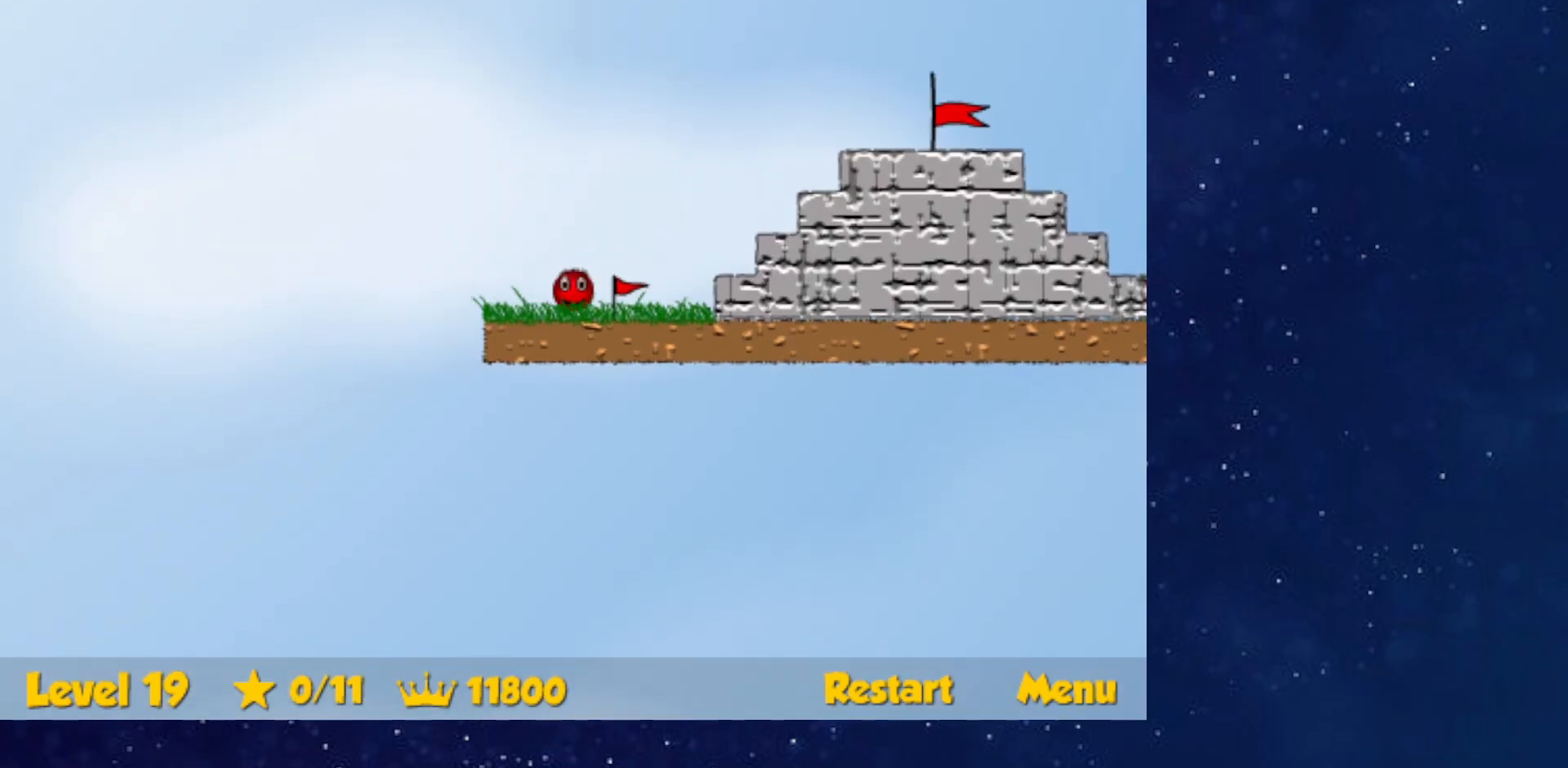
{"keys": ["right"], "events": [[301, "right", "down"]]}
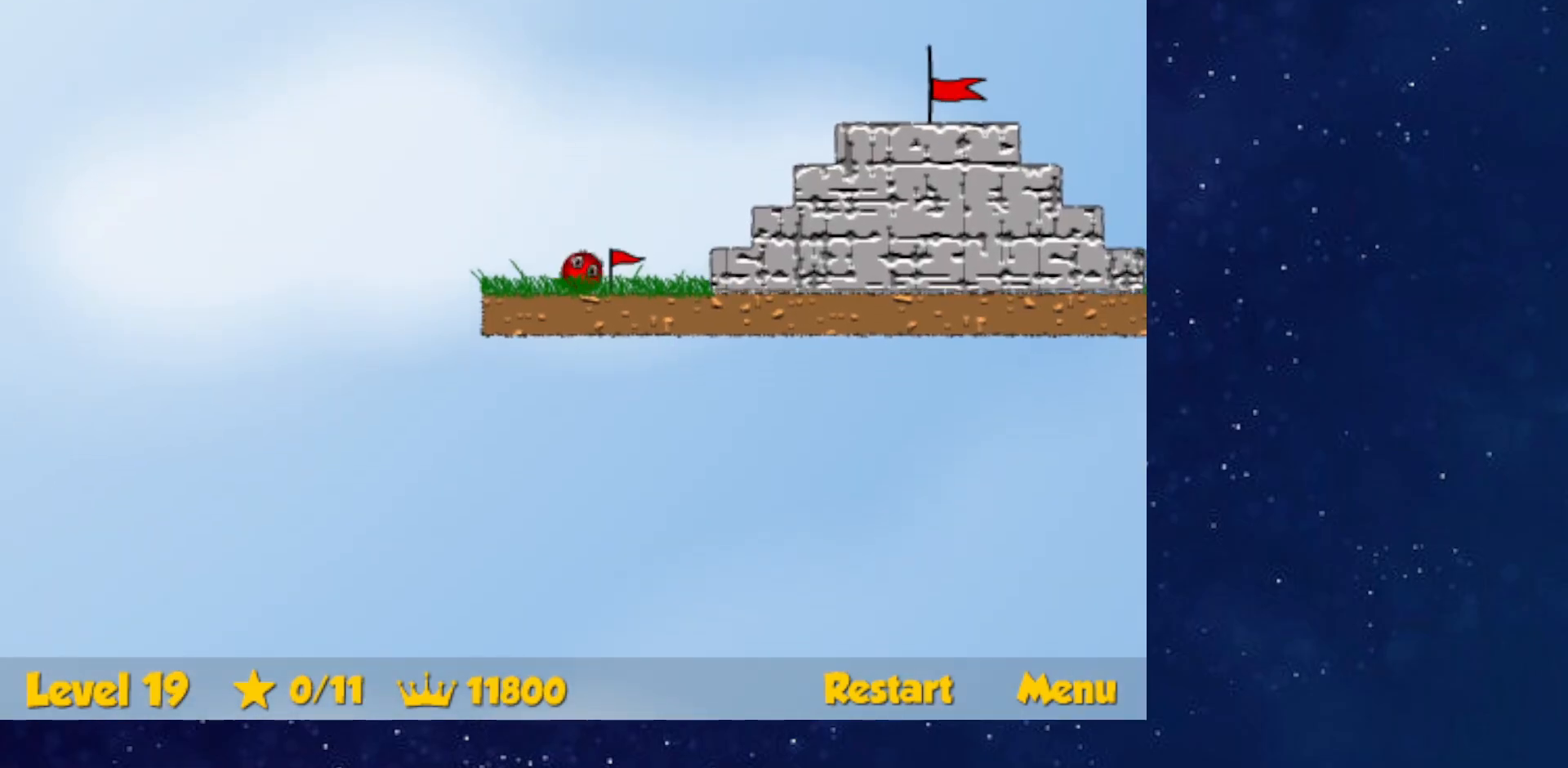
{"keys": ["right", "up"], "events": [[267, "up", "down"]]}
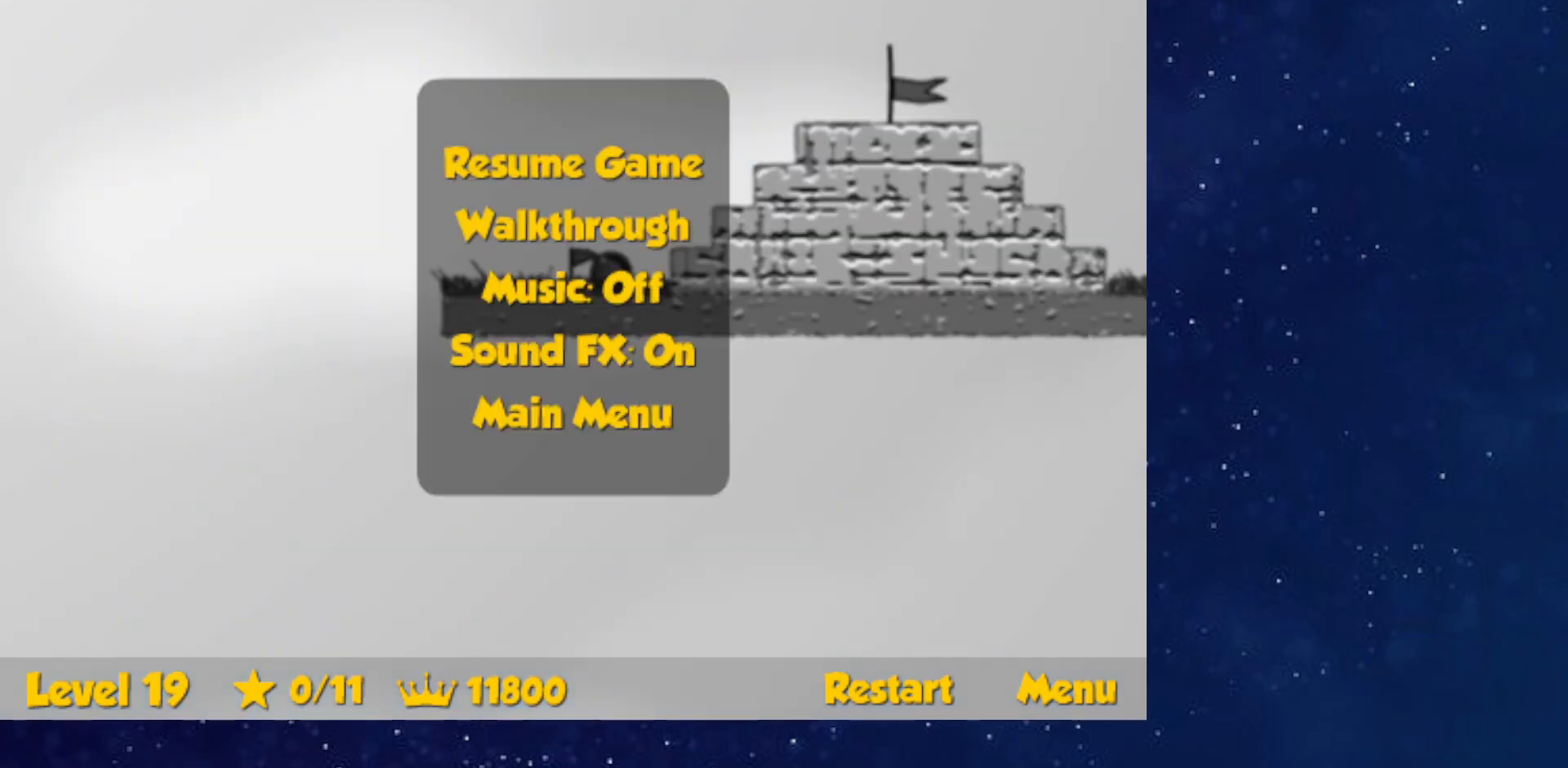
{"keys": ["right", "up"], "events": []}
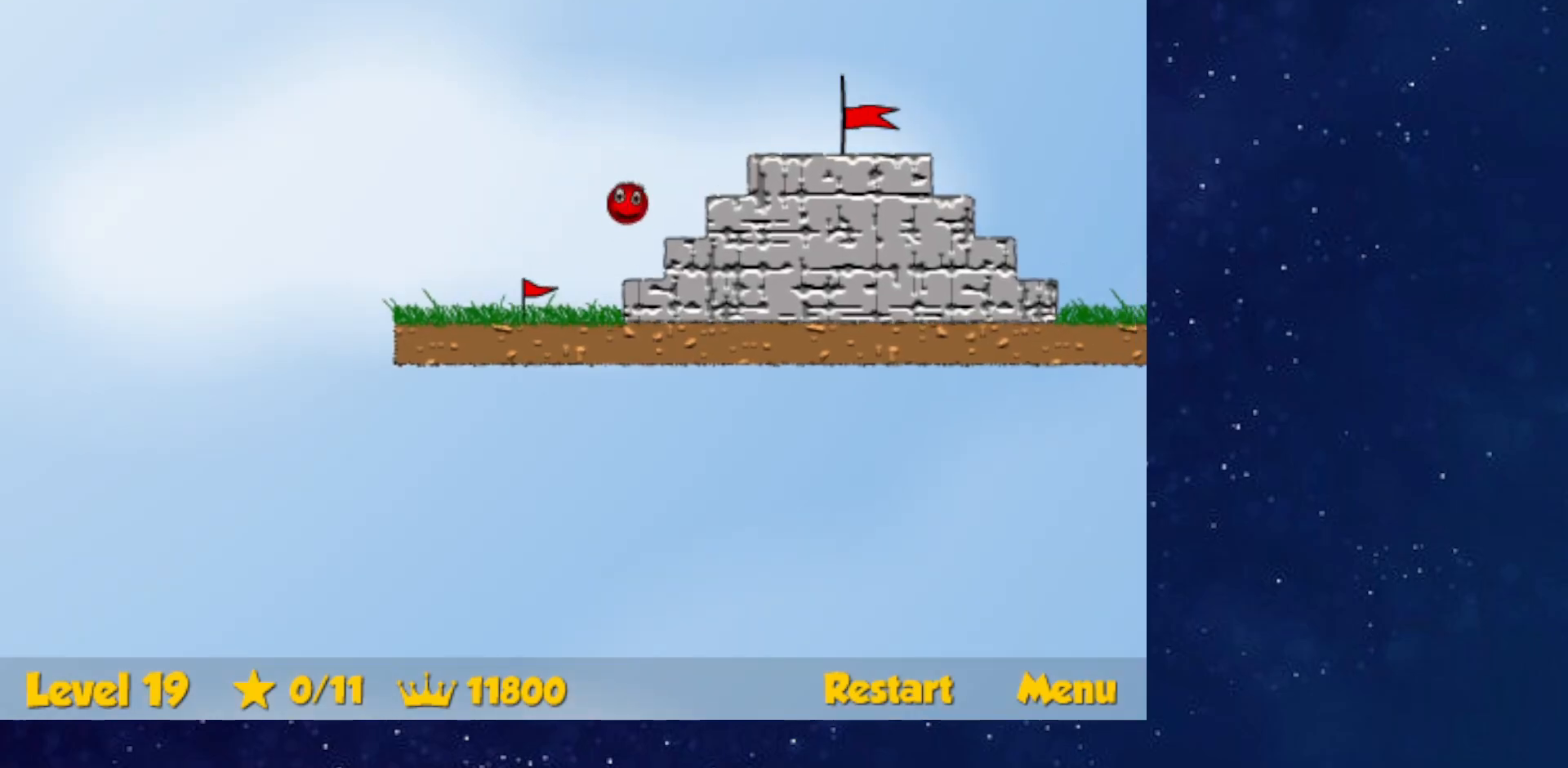
{"keys": ["right", "up"], "events": []}
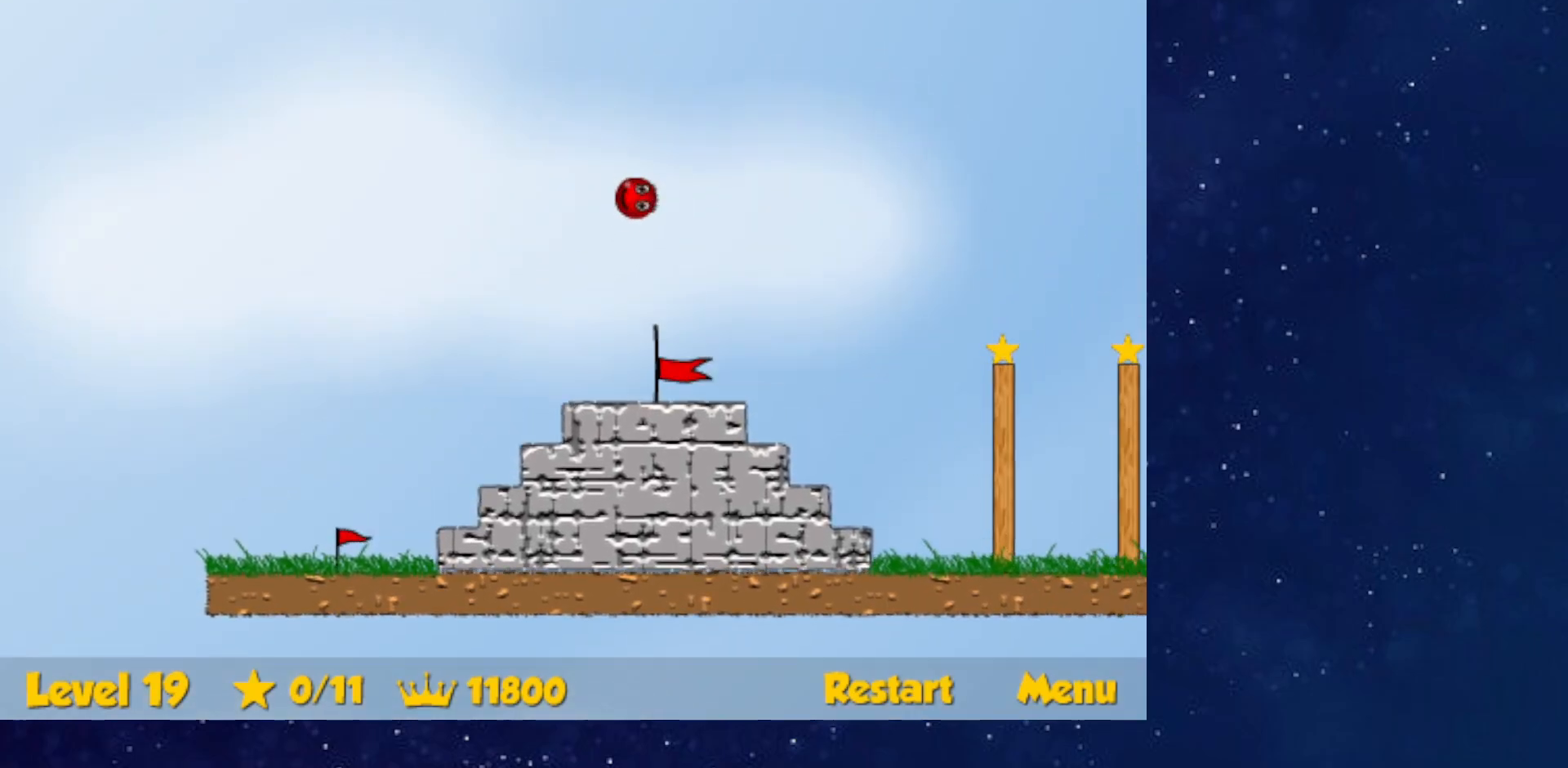
{"keys": ["right", "up"], "events": []}
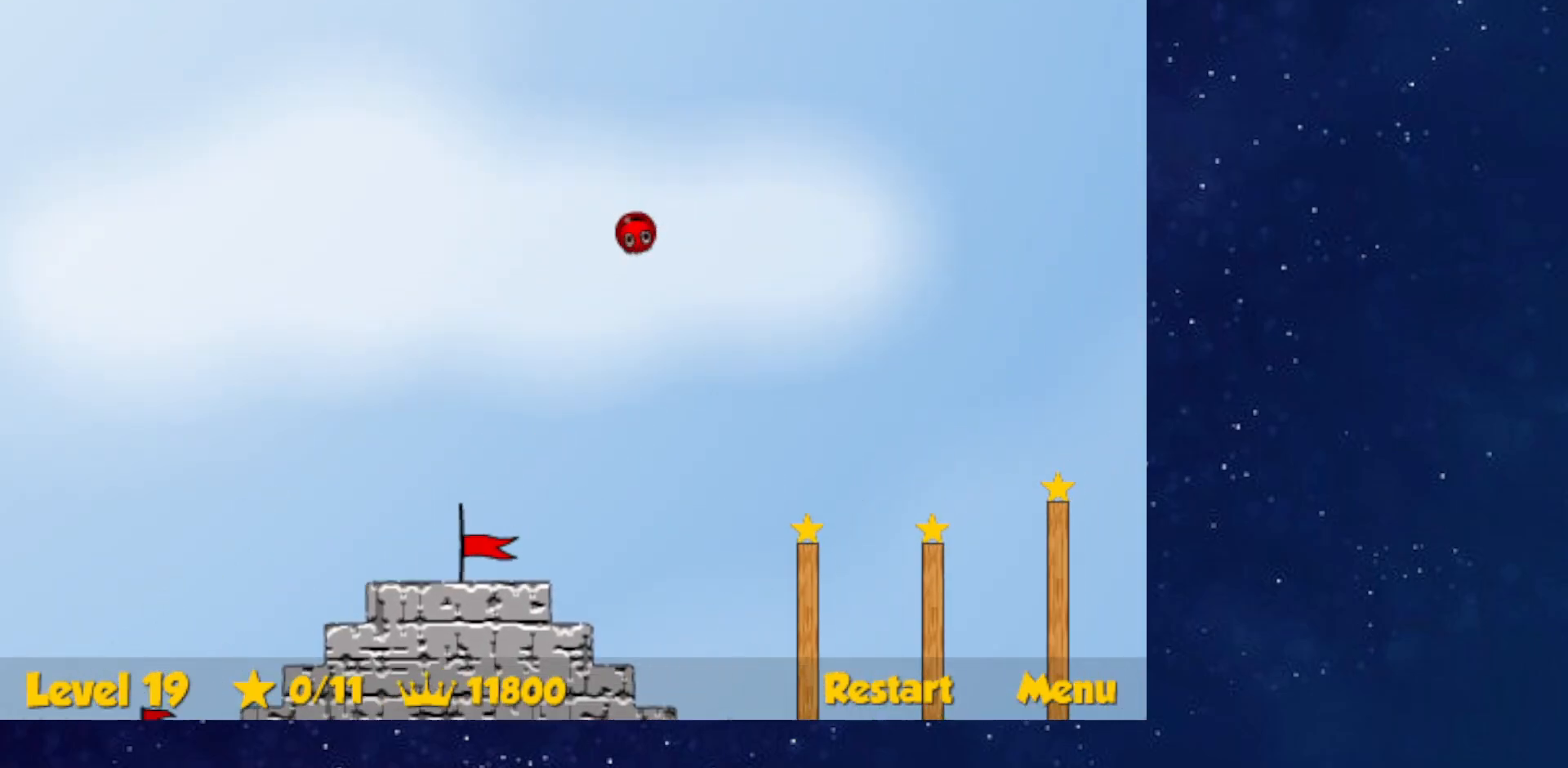
{"keys": ["right", "up"], "events": []}
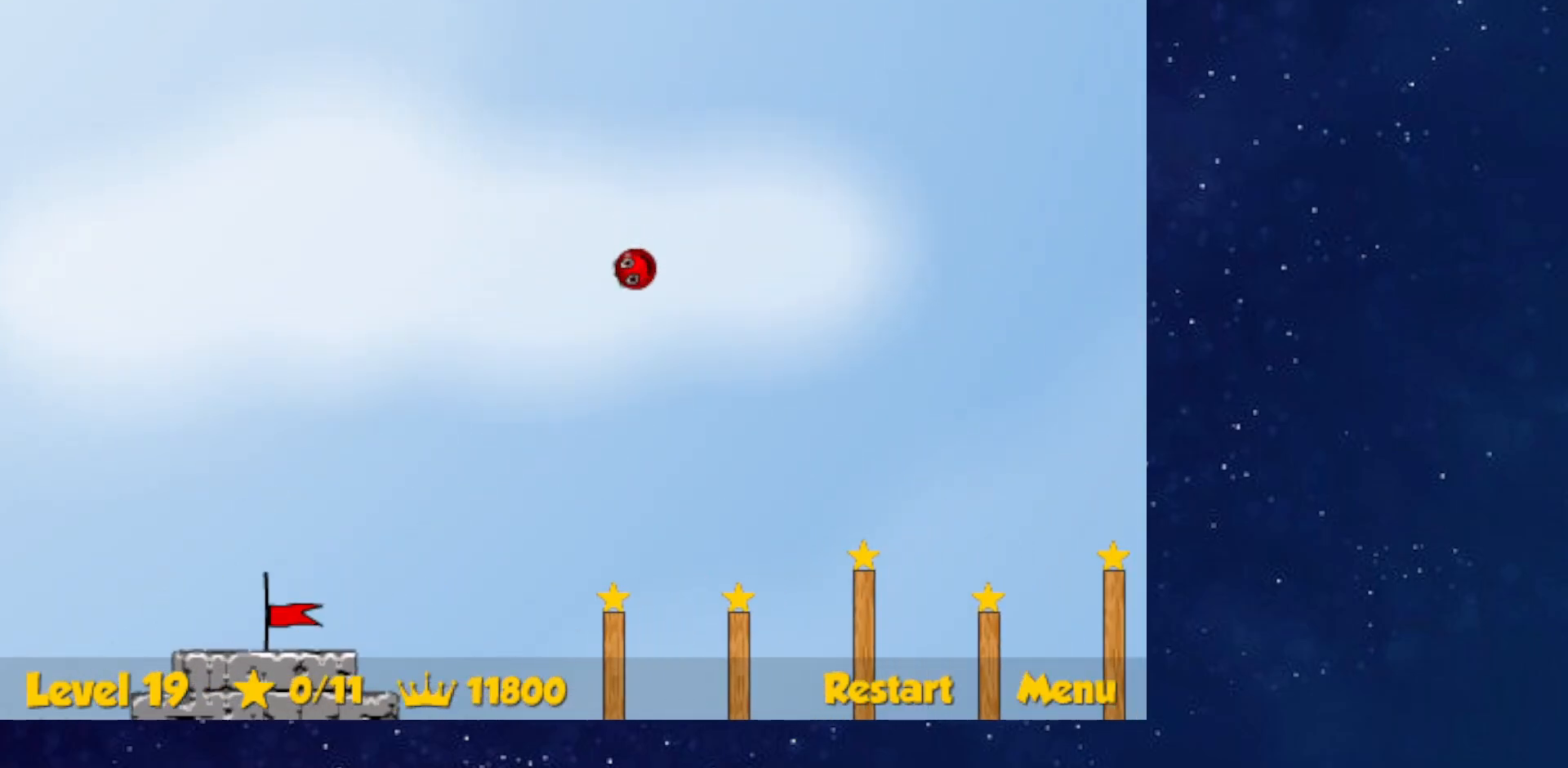
{"keys": ["right", "up"], "events": []}
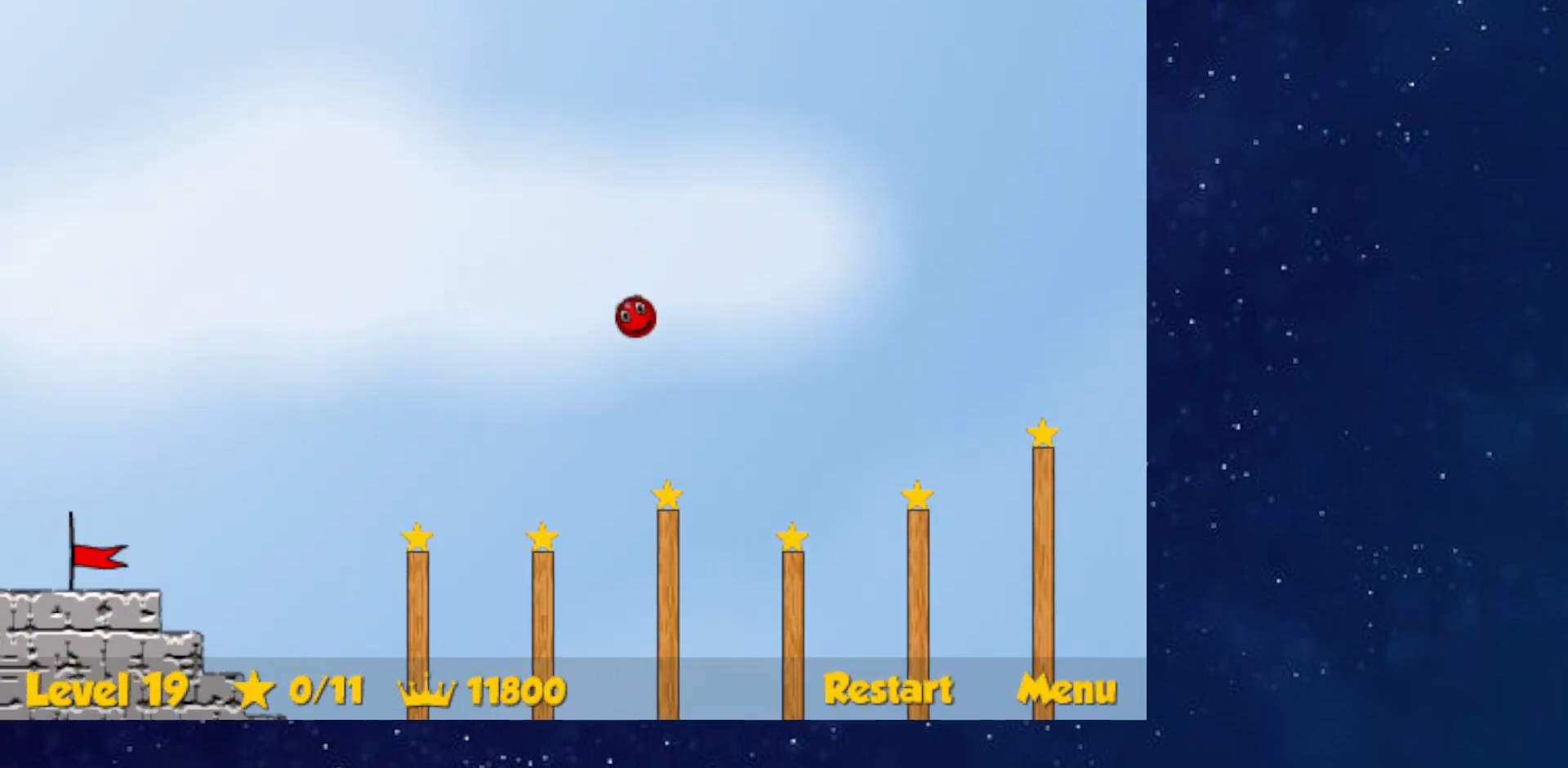
{"keys": ["right", "up"], "events": []}
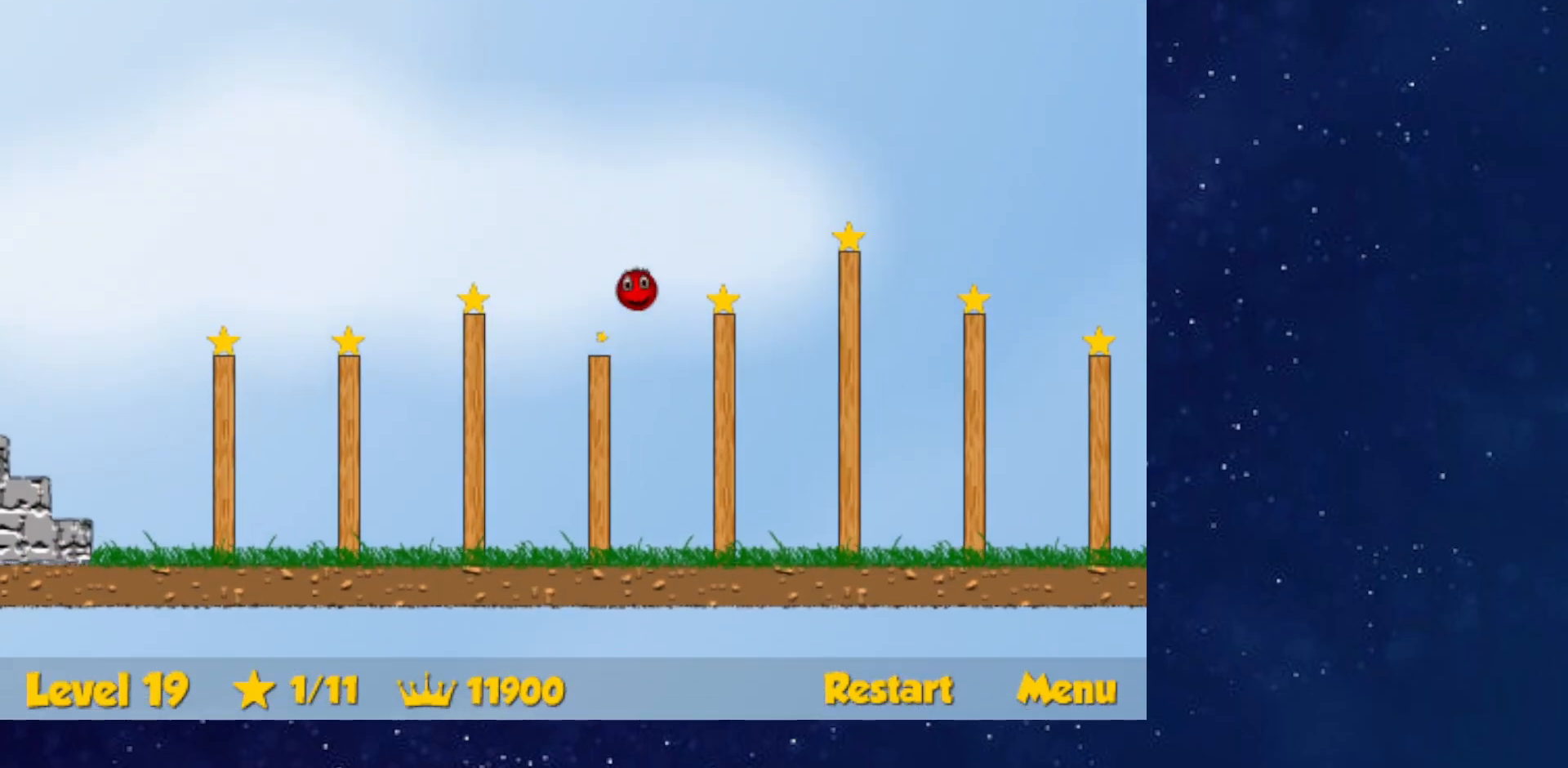
{"keys": ["right", "up"], "events": []}